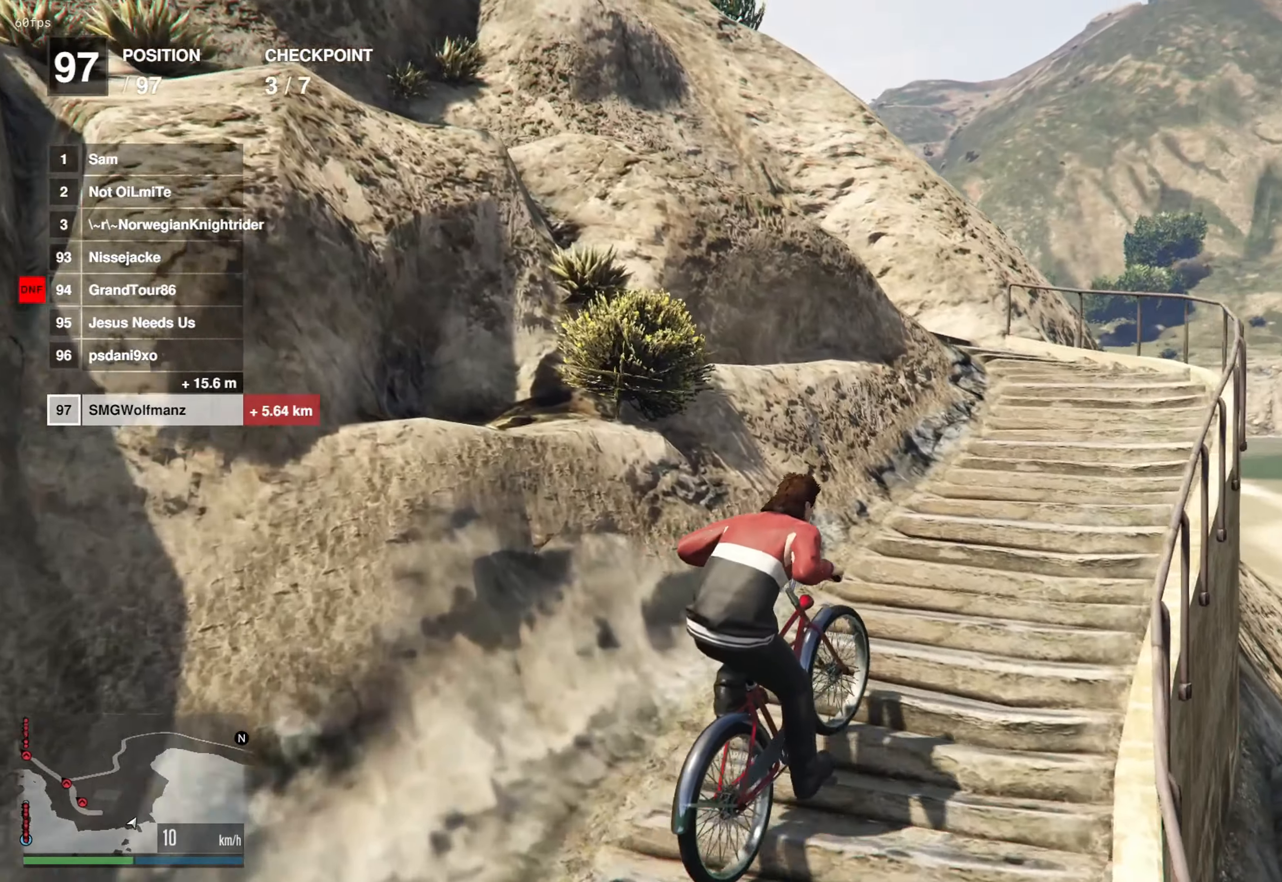
Gameplay with a controller (PlayStation layout); each line is a JSON object with the inputs held at the frame after it. "events" lists button and stick changes between this image and that frame as [ms after this image, input, new state], when the widget could be followed in between.
{"buttons": [], "left_stick": "center", "right_stick": "center", "events": [[83, "left_stick", "right"], [133, "CROSS", "down"], [183, "left_stick", "center"], [234, "CROSS", "up"], [384, "CROSS", "down"], [467, "CROSS", "up"]]}
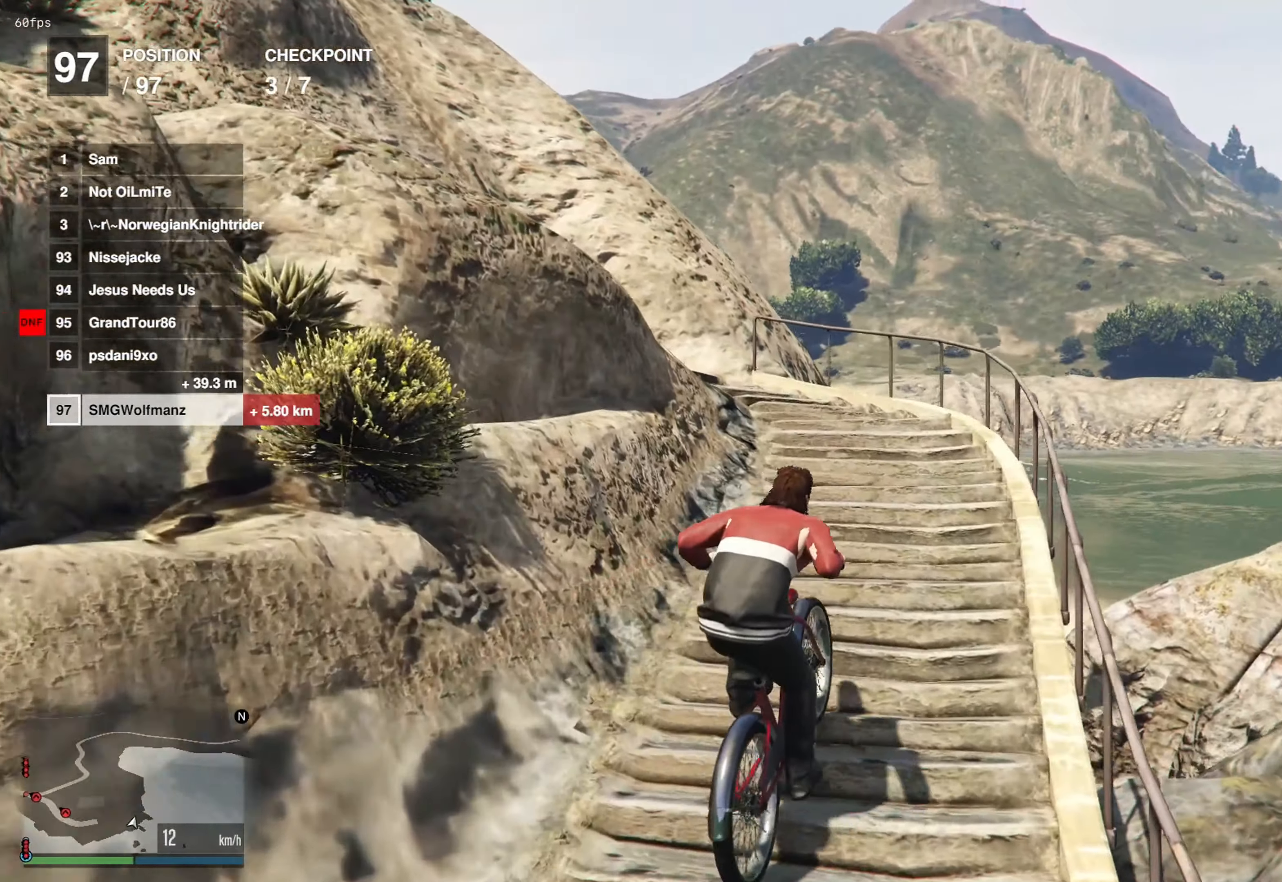
{"buttons": [], "left_stick": "center", "right_stick": "center", "events": [[117, "CROSS", "down"], [201, "CROSS", "up"], [251, "left_stick", "left"], [368, "CROSS", "down"], [434, "left_stick", "center"], [468, "CROSS", "up"]]}
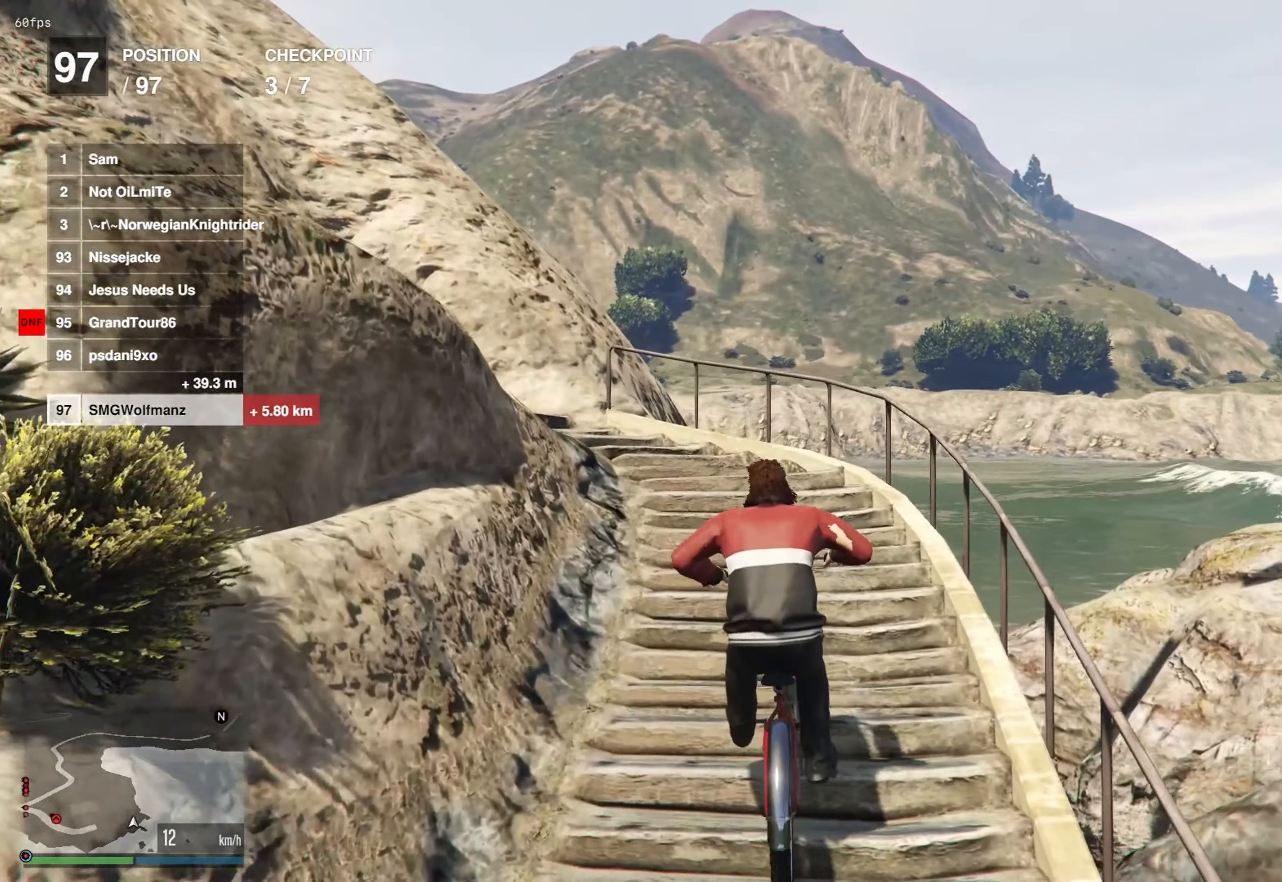
{"buttons": [], "left_stick": "center", "right_stick": "center", "events": [[117, "CROSS", "down"], [133, "left_stick", "left"], [200, "CROSS", "up"], [300, "left_stick", "center"], [367, "CROSS", "down"], [434, "CROSS", "up"]]}
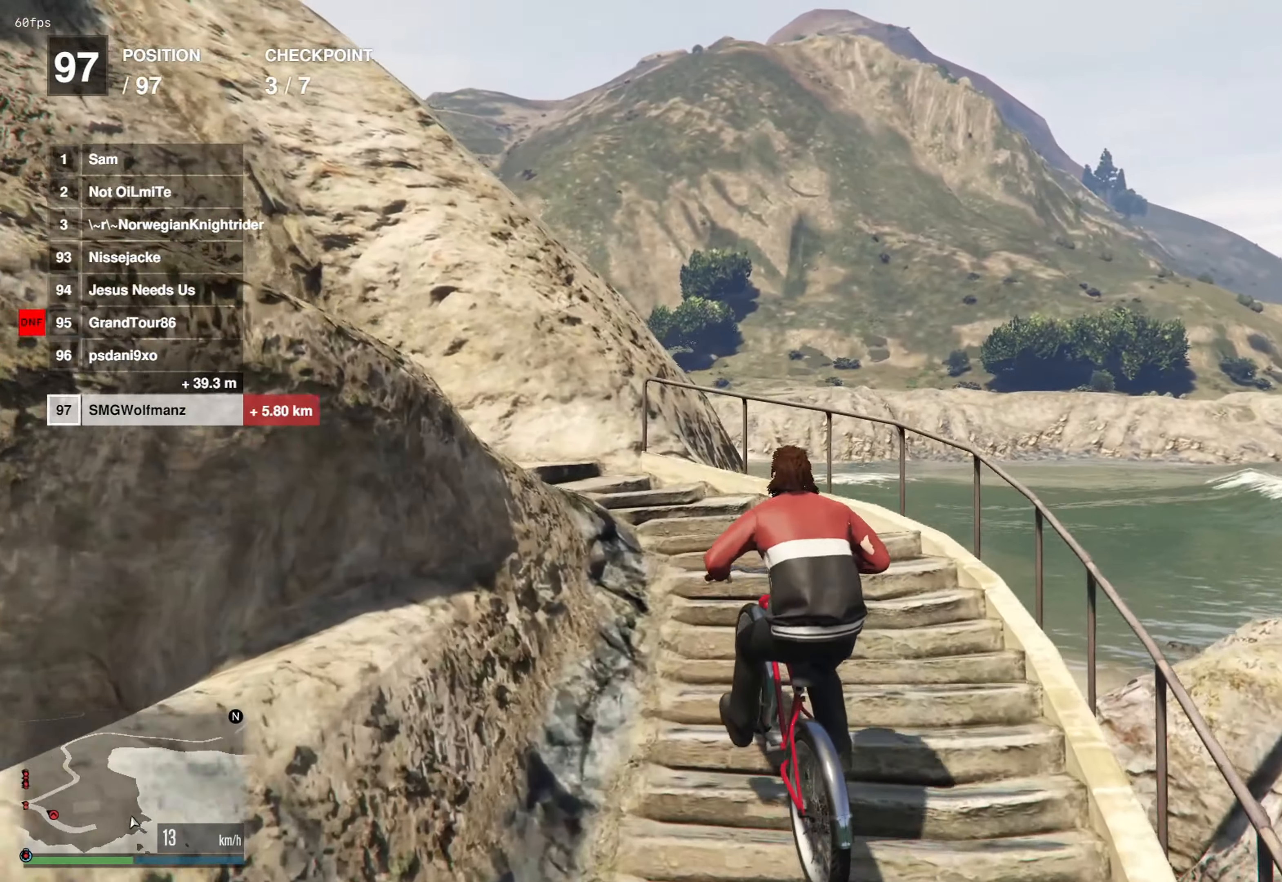
{"buttons": [], "left_stick": "center", "right_stick": "center", "events": [[51, "CROSS", "down"], [151, "CROSS", "up"], [284, "CROSS", "down"], [317, "left_stick", "left"], [368, "CROSS", "up"], [418, "left_stick", "center"]]}
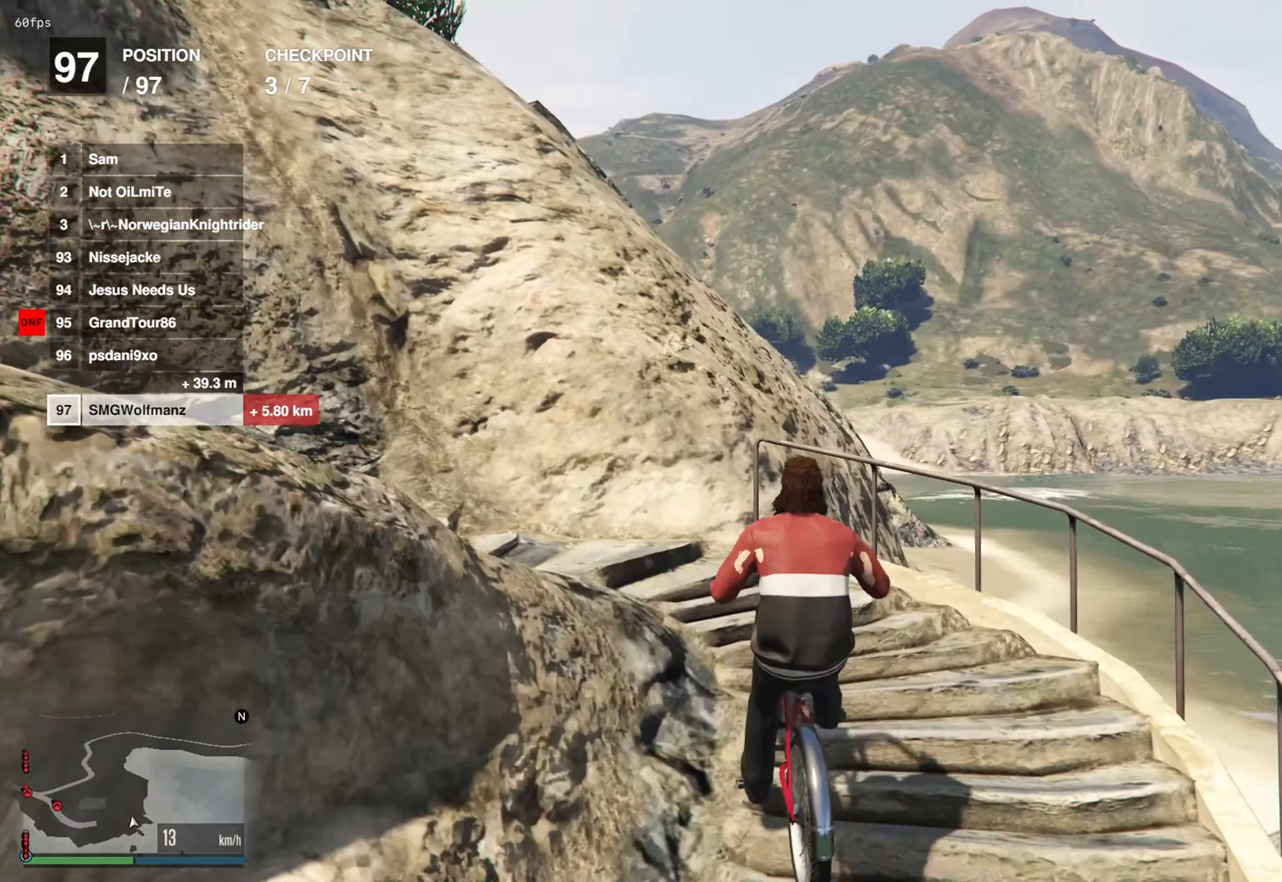
{"buttons": [], "left_stick": "center", "right_stick": "center", "events": [[17, "CROSS", "down"], [133, "CROSS", "up"], [284, "CROSS", "down"], [284, "left_stick", "left"], [384, "CROSS", "up"], [384, "left_stick", "center"]]}
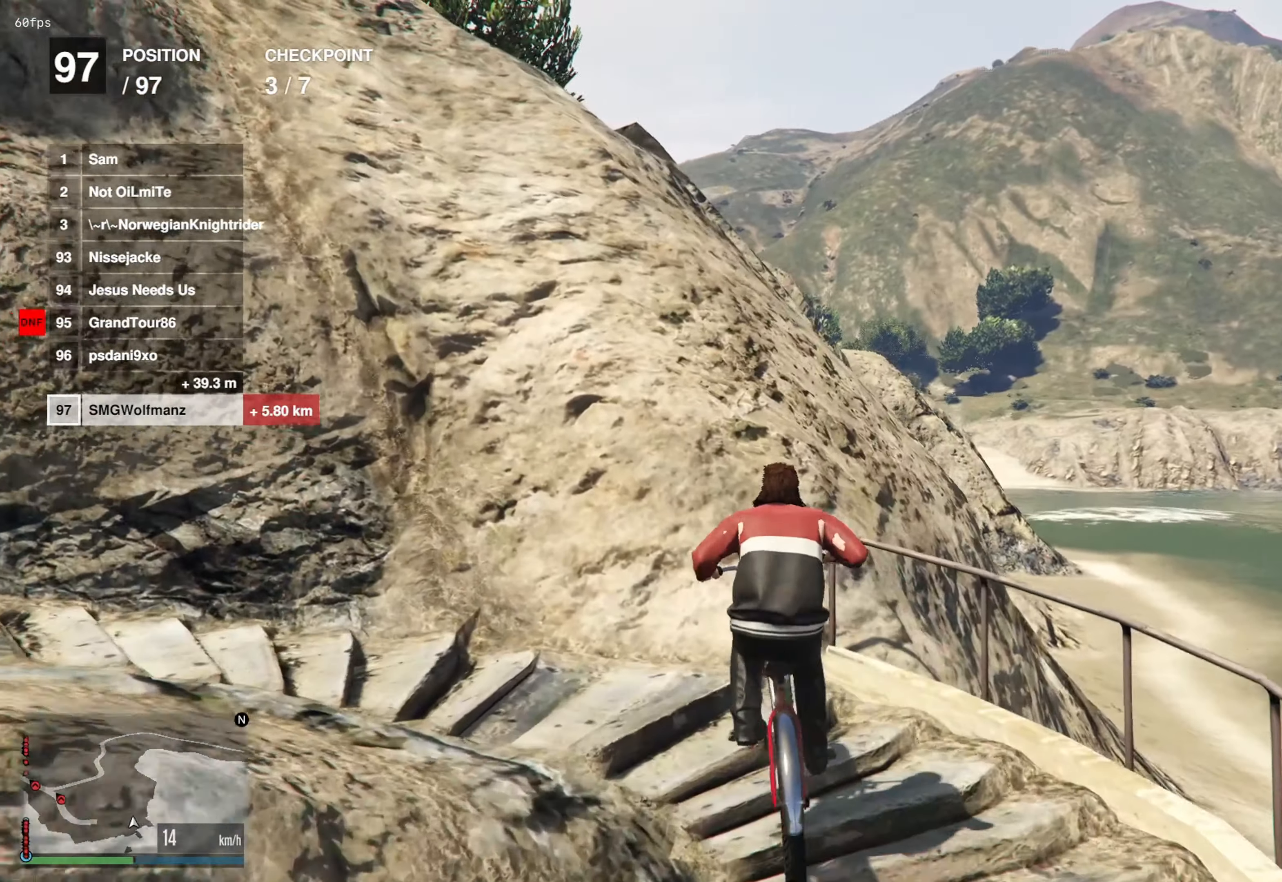
{"buttons": [], "left_stick": "center", "right_stick": "center", "events": [[34, "CROSS", "down"], [151, "CROSS", "up"], [284, "CROSS", "down"], [334, "left_stick", "down-left"], [384, "CROSS", "up"], [501, "left_stick", "center"]]}
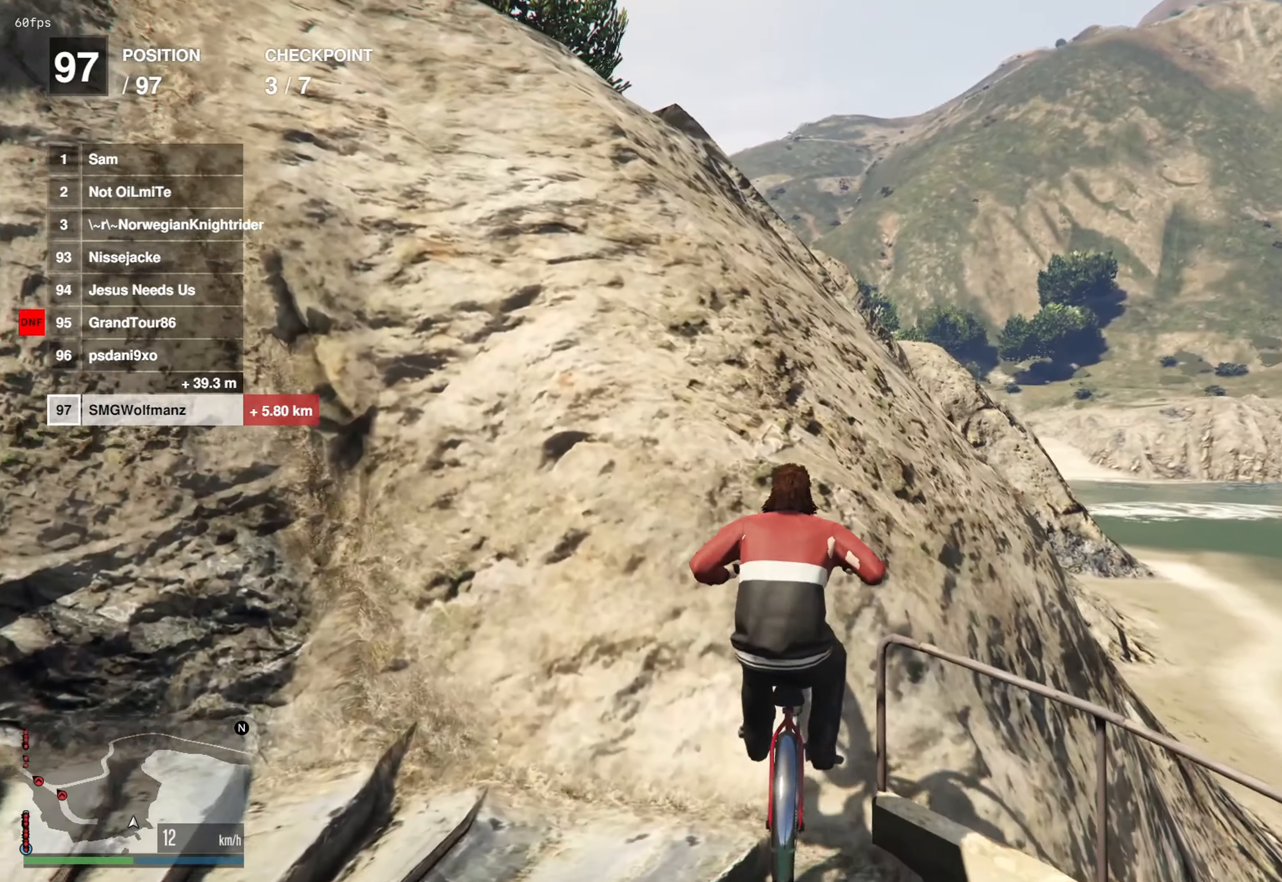
{"buttons": [], "left_stick": "center", "right_stick": "center", "events": [[33, "CROSS", "down"], [150, "CROSS", "up"], [183, "left_stick", "left"], [300, "CROSS", "down"], [384, "left_stick", "center"], [400, "CROSS", "up"]]}
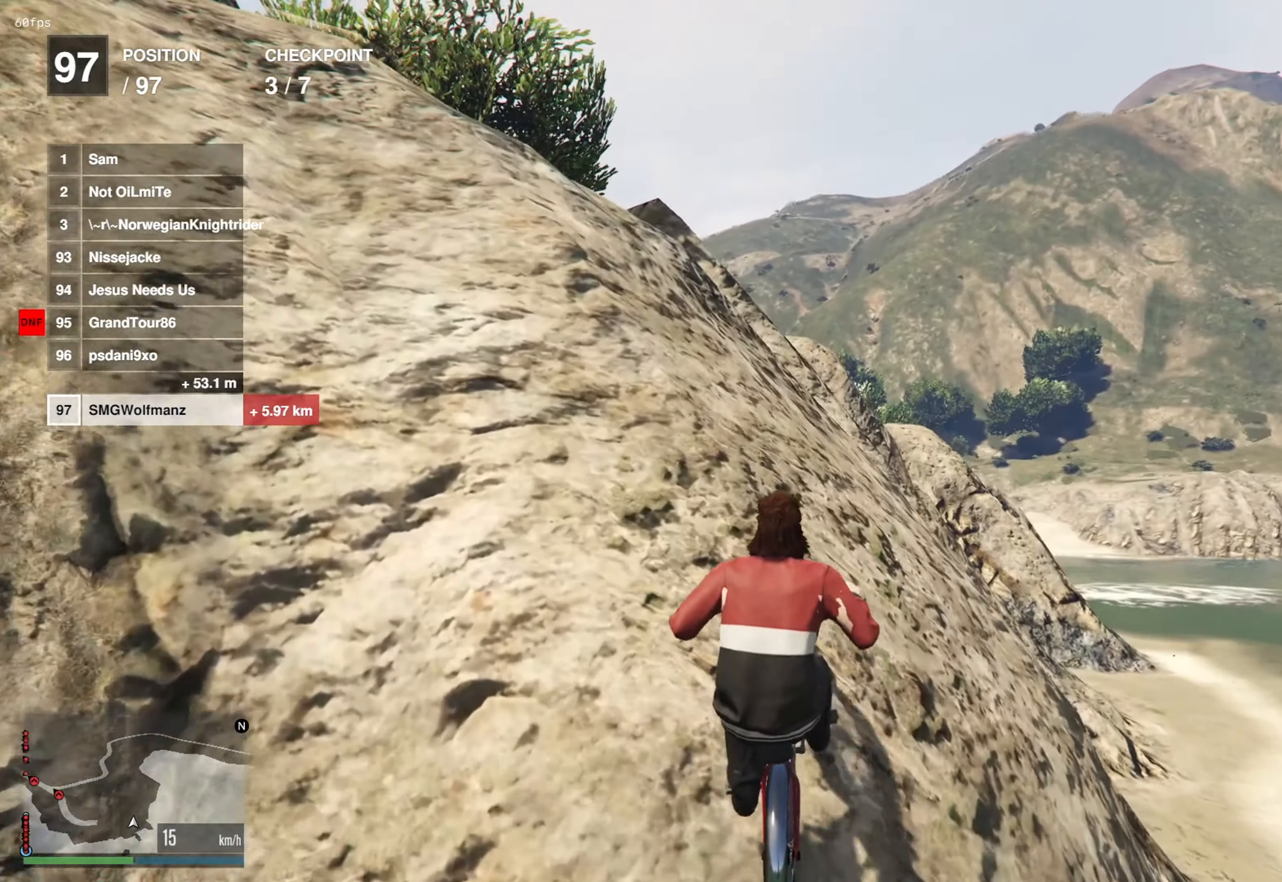
{"buttons": [], "left_stick": "center", "right_stick": "center", "events": [[51, "CROSS", "down"], [51, "left_stick", "left"], [167, "CROSS", "up"], [317, "CROSS", "down"], [434, "CROSS", "up"], [501, "left_stick", "center"]]}
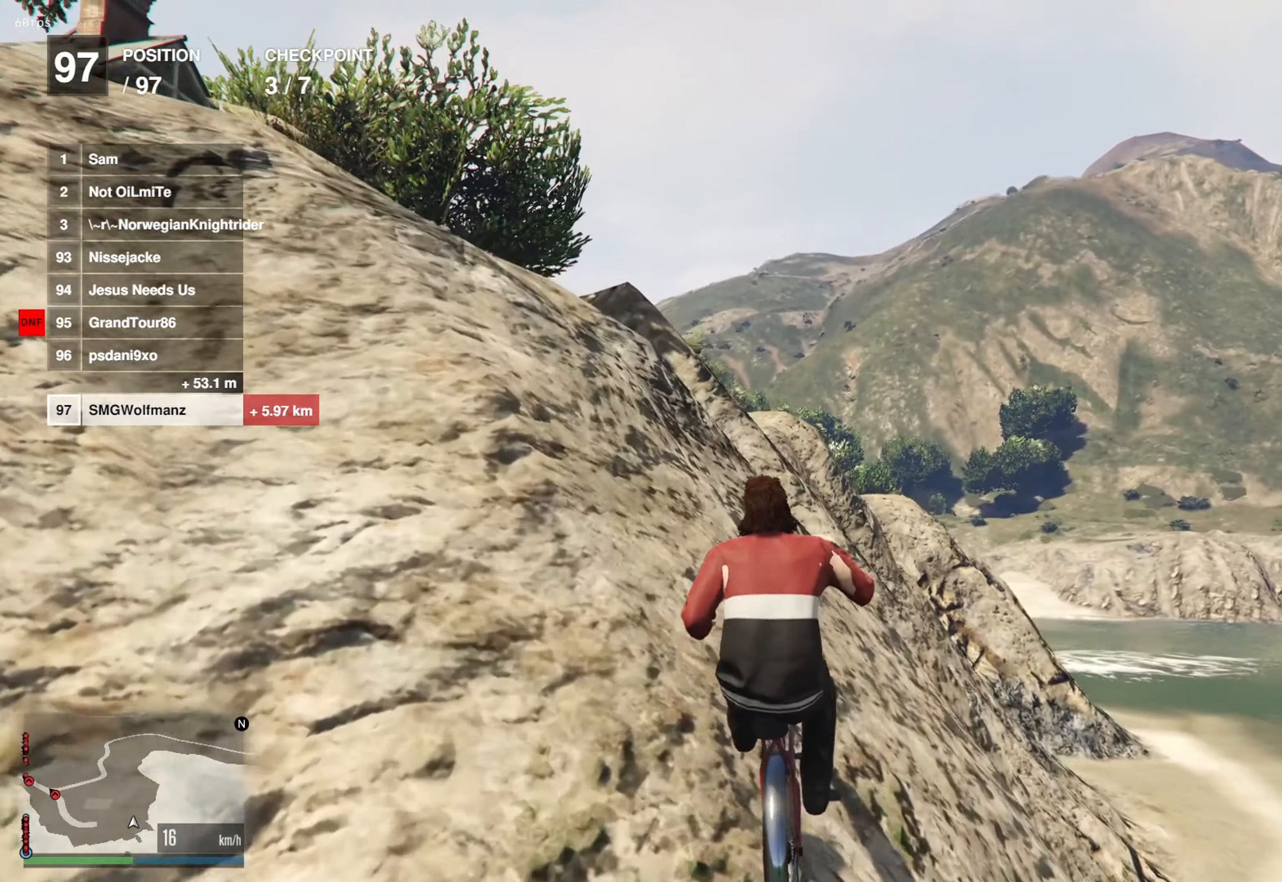
{"buttons": [], "left_stick": "left", "right_stick": "center", "events": [[83, "CROSS", "down"], [100, "left_stick", "left"], [200, "CROSS", "up"], [367, "CROSS", "down"], [450, "CROSS", "up"]]}
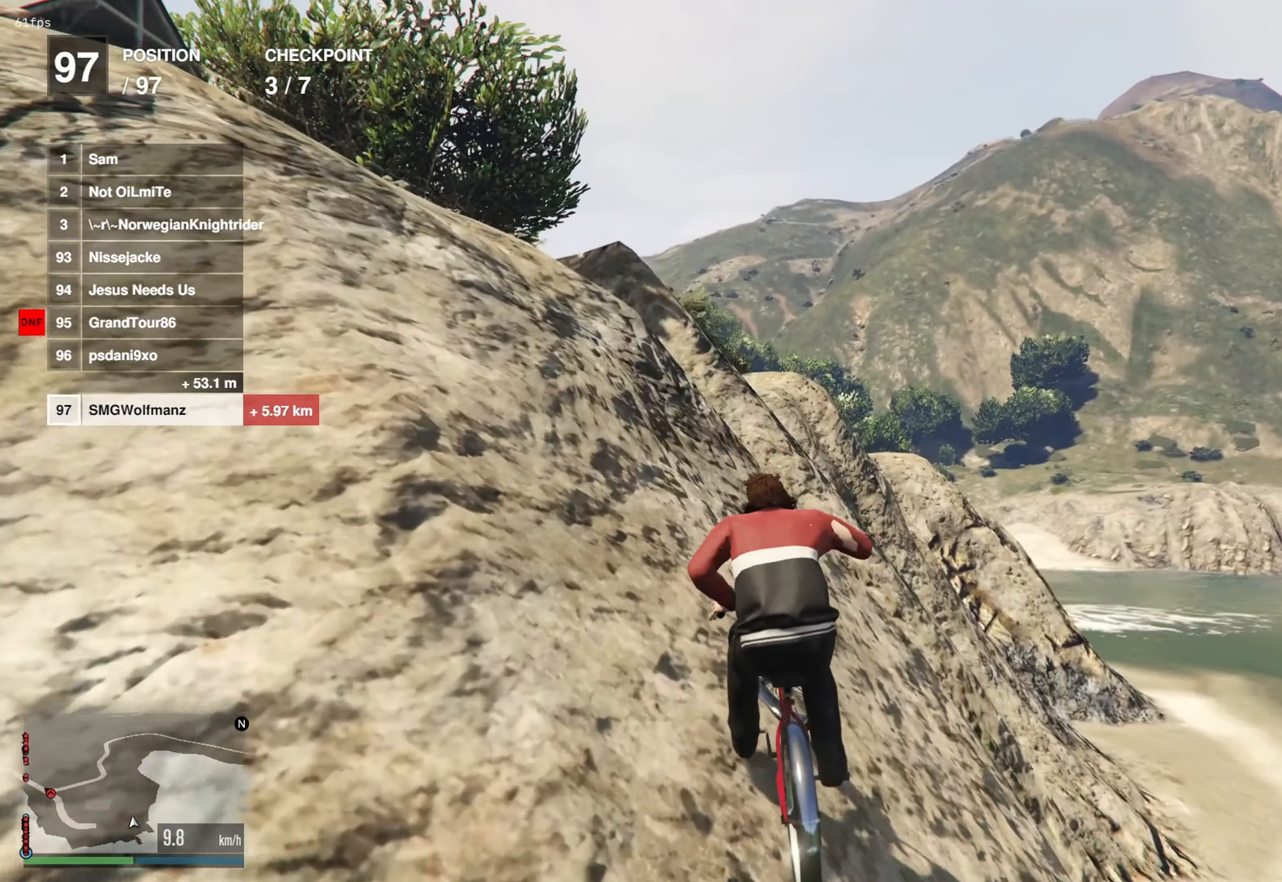
{"buttons": [], "left_stick": "center", "right_stick": "center", "events": [[17, "left_stick", "center"], [101, "CROSS", "down"], [201, "CROSS", "up"], [201, "left_stick", "left"], [351, "CROSS", "down"], [418, "left_stick", "center"], [435, "CROSS", "up"]]}
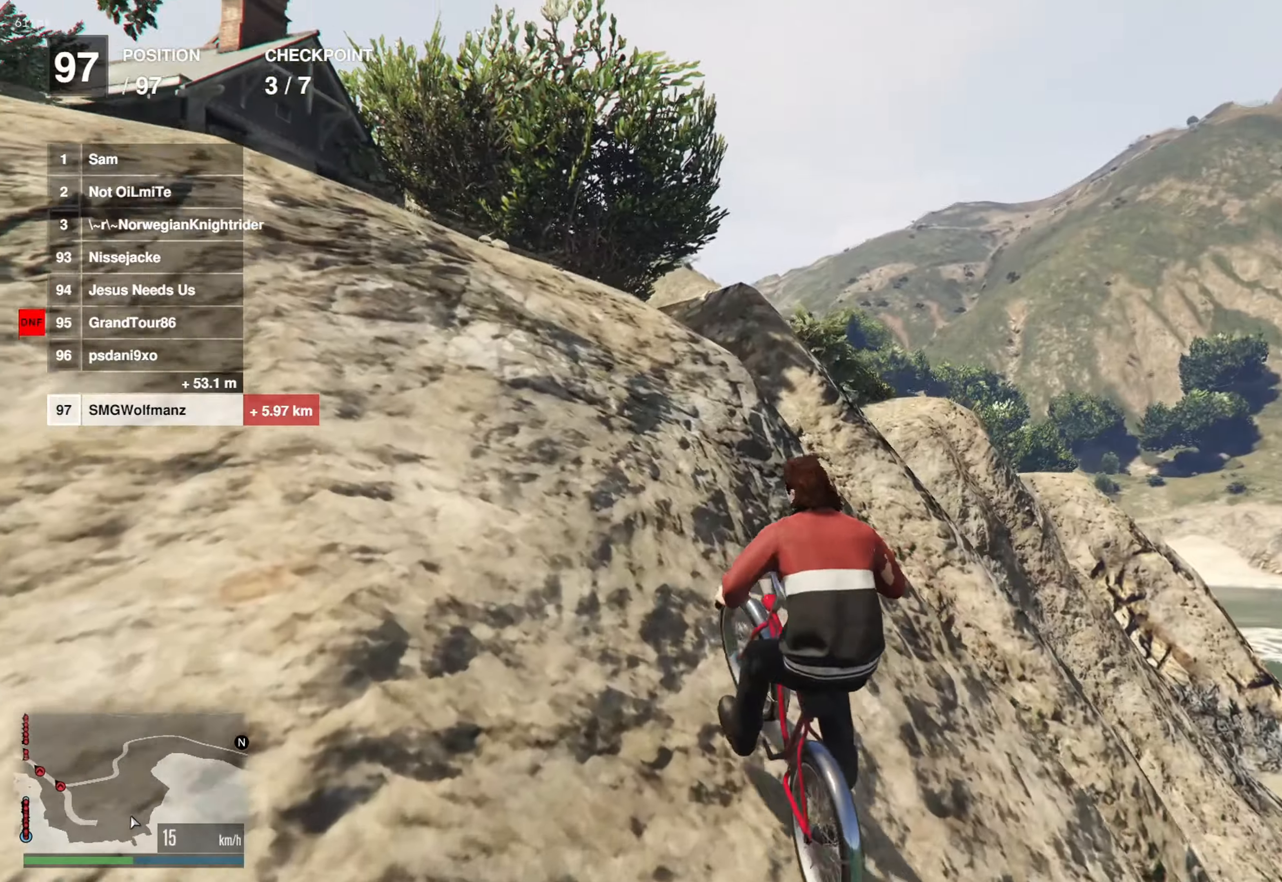
{"buttons": [], "left_stick": "center", "right_stick": "center", "events": [[84, "CROSS", "down"], [84, "left_stick", "left"], [184, "CROSS", "up"], [334, "CROSS", "down"], [334, "left_stick", "center"], [451, "CROSS", "up"]]}
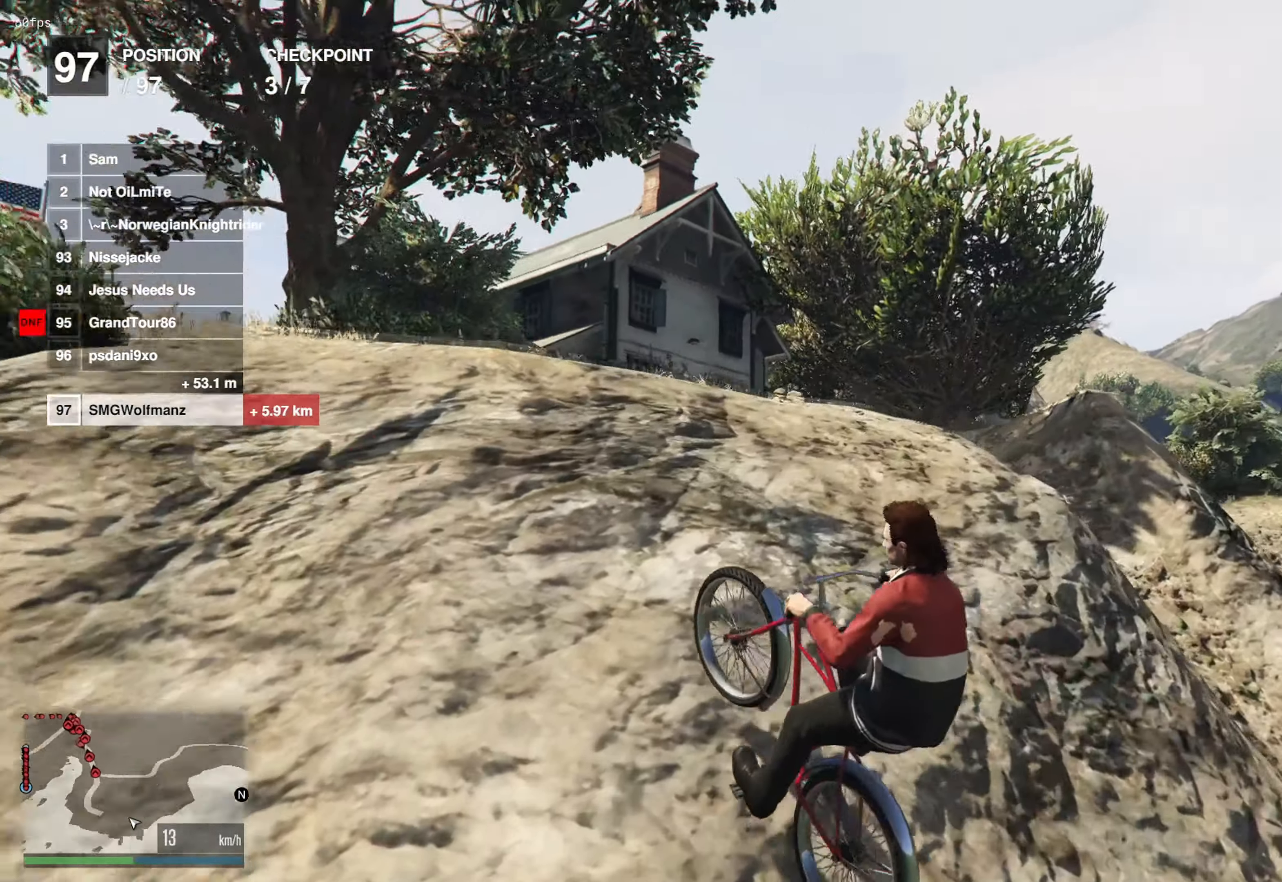
{"buttons": [], "left_stick": "right", "right_stick": "center", "events": [[100, "CROSS", "down"], [150, "left_stick", "right"], [183, "CROSS", "up"], [317, "left_stick", "center"], [350, "CROSS", "down"], [450, "CROSS", "up"], [484, "left_stick", "right"]]}
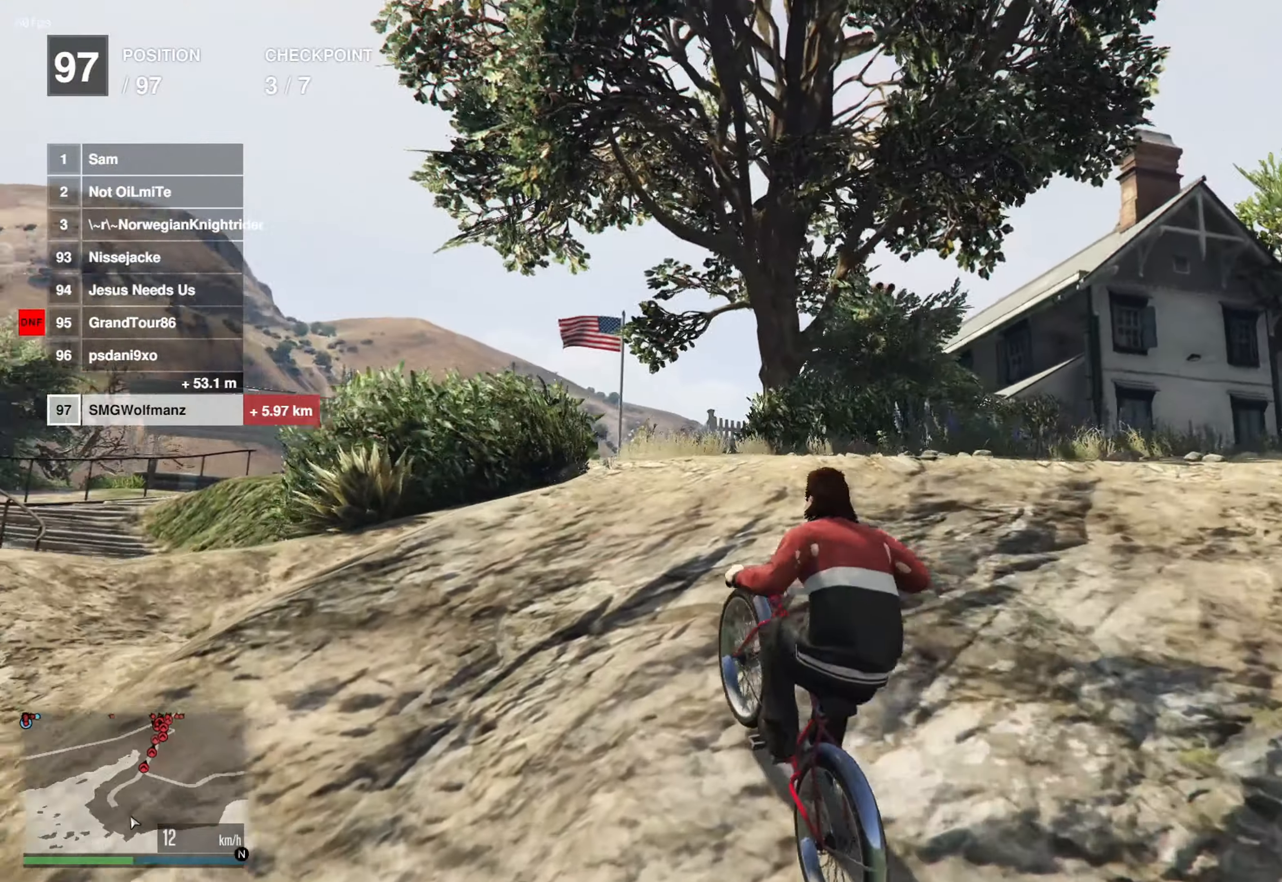
{"buttons": [], "left_stick": "left", "right_stick": "center", "events": [[117, "CROSS", "down"], [217, "CROSS", "up"], [351, "left_stick", "center"], [368, "CROSS", "down"], [401, "left_stick", "left"], [484, "CROSS", "up"]]}
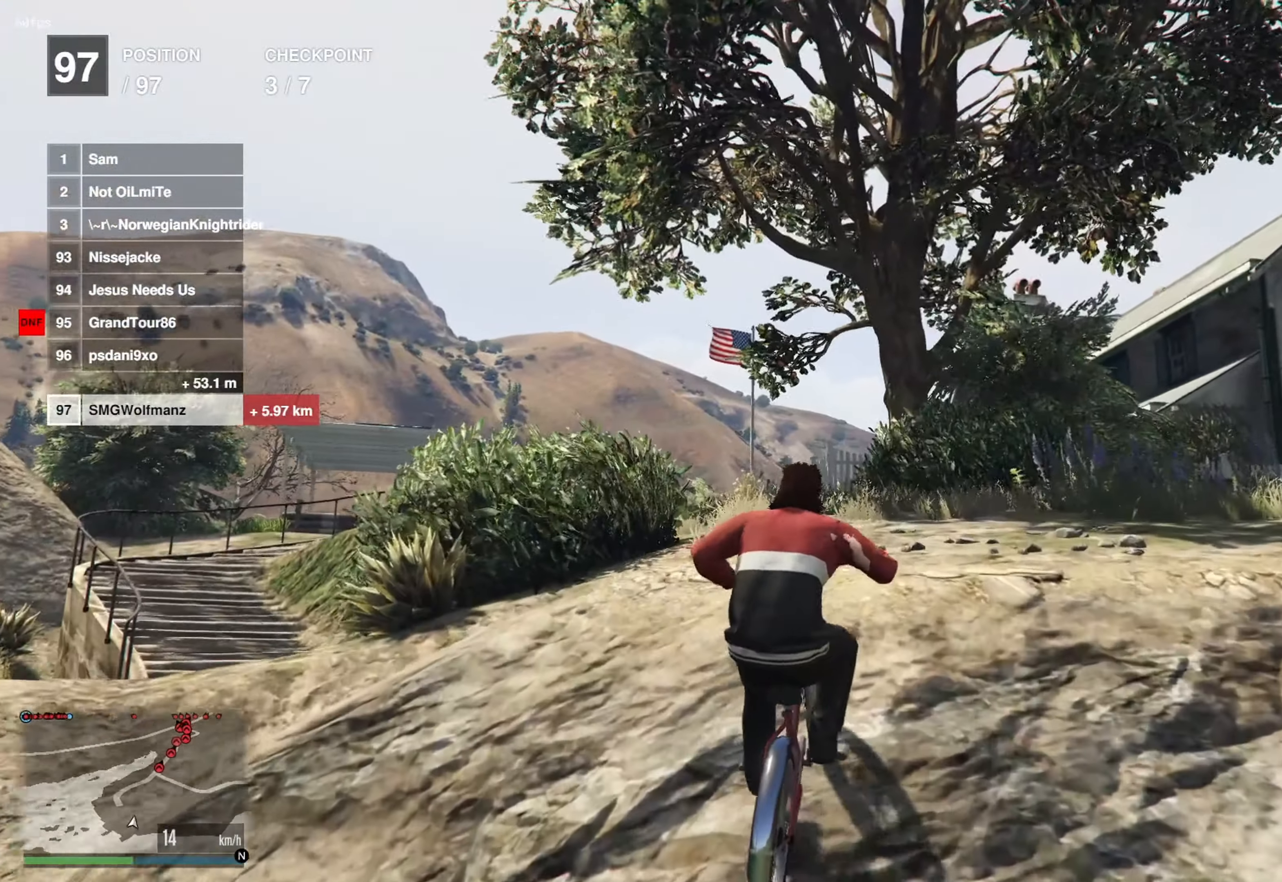
{"buttons": ["CROSS"], "left_stick": "center", "right_stick": "center", "events": [[117, "left_stick", "center"], [150, "CROSS", "down"], [217, "DPAD_DOWN", "down"], [250, "CROSS", "up"], [300, "DPAD_DOWN", "up"], [417, "CROSS", "down"]]}
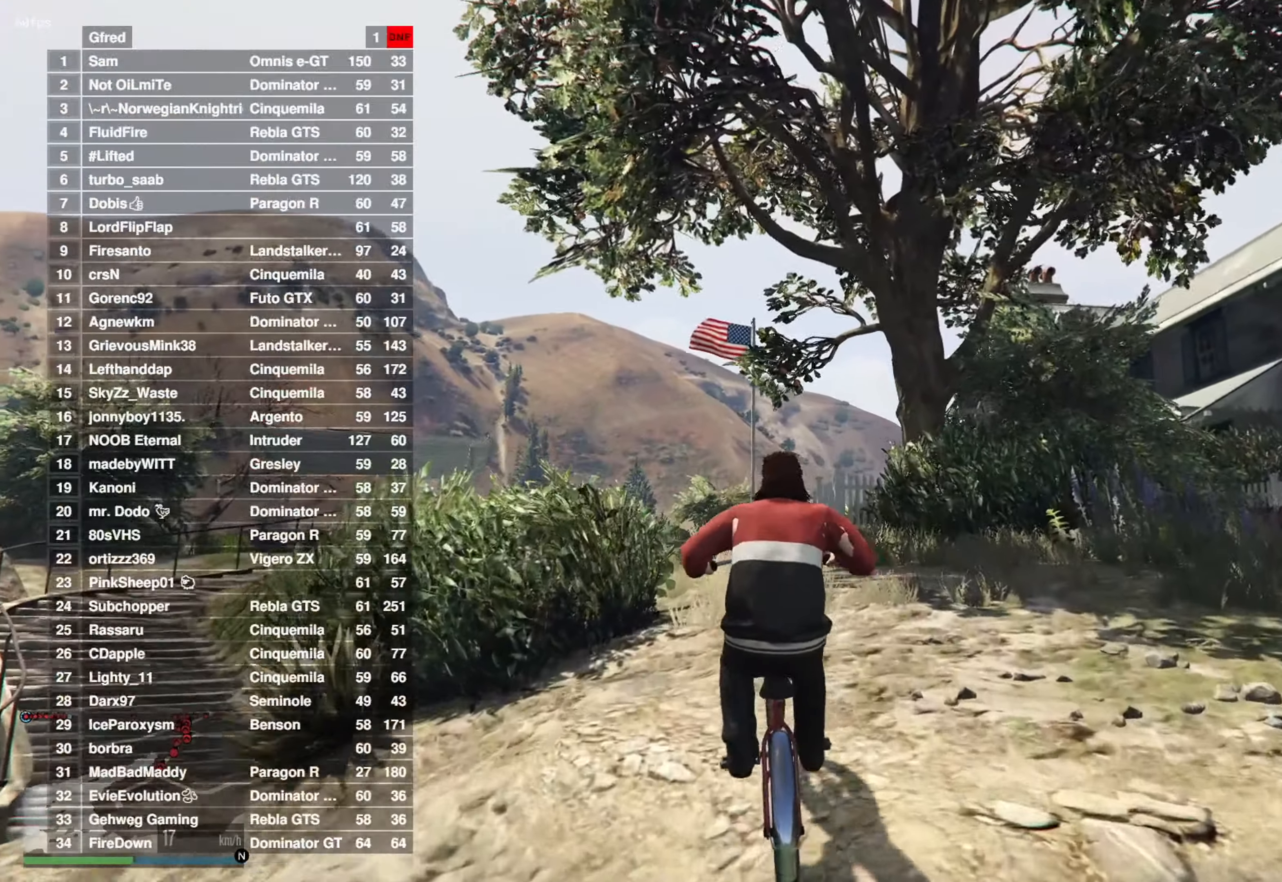
{"buttons": ["CROSS"], "left_stick": "center", "right_stick": "center", "events": [[17, "CROSS", "up"], [167, "CROSS", "down"], [267, "CROSS", "up"], [418, "CROSS", "down"]]}
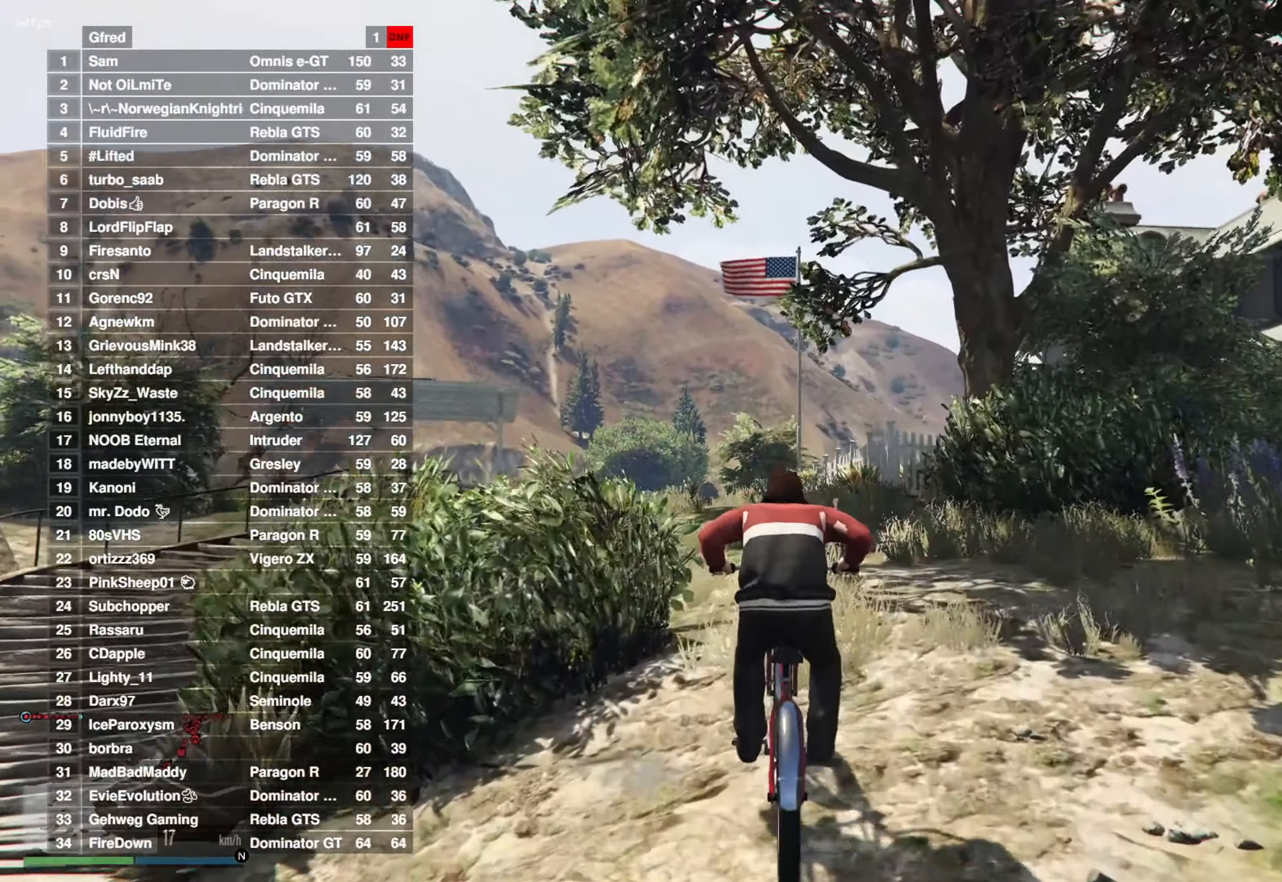
{"buttons": ["CROSS"], "left_stick": "down-left", "right_stick": "center", "events": [[17, "CROSS", "up"], [167, "CROSS", "down"], [250, "CROSS", "up"], [400, "CROSS", "down"], [450, "left_stick", "down-left"]]}
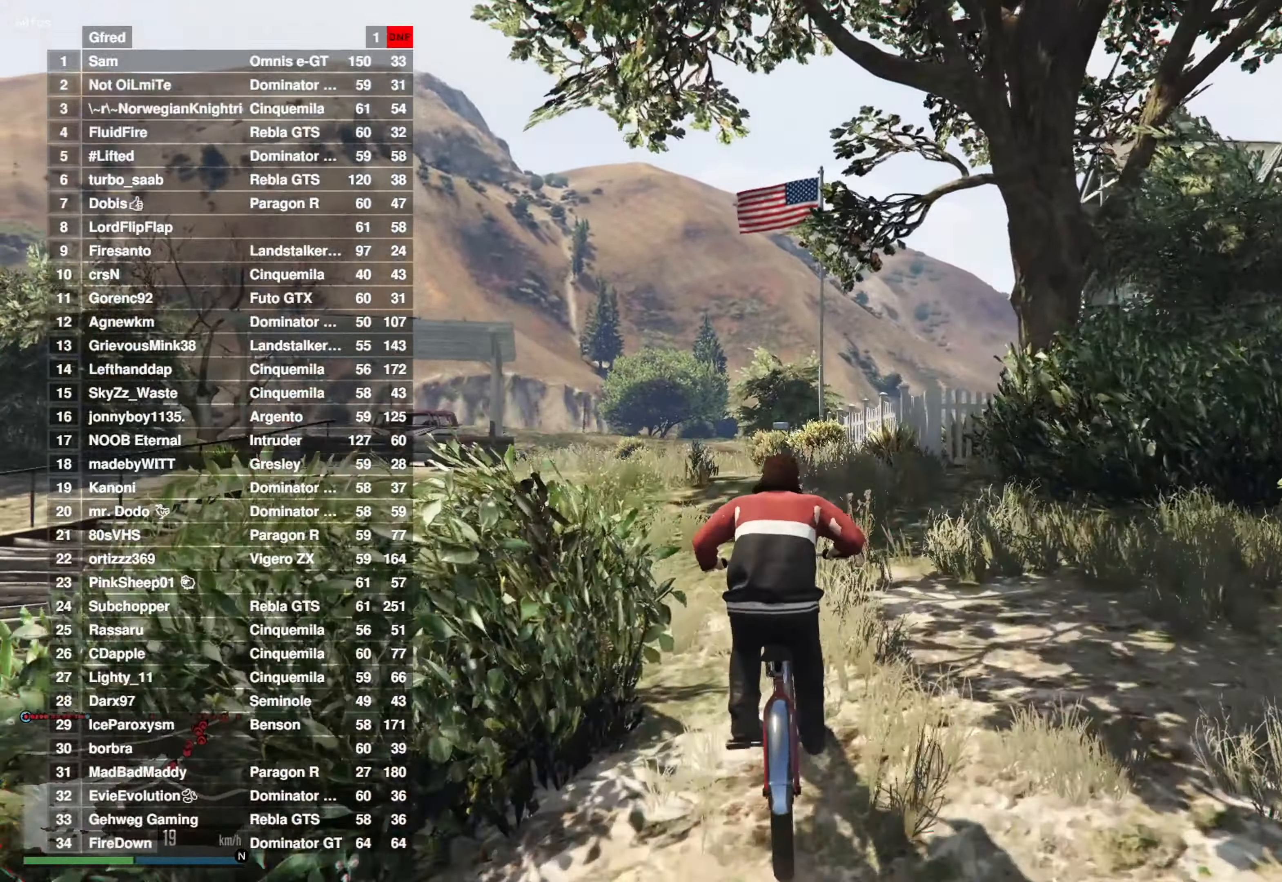
{"buttons": ["CROSS"], "left_stick": "center", "right_stick": "center", "events": [[16, "CROSS", "up"], [83, "left_stick", "center"], [183, "CROSS", "down"], [283, "CROSS", "up"], [300, "left_stick", "down"], [450, "CROSS", "down"], [467, "left_stick", "center"]]}
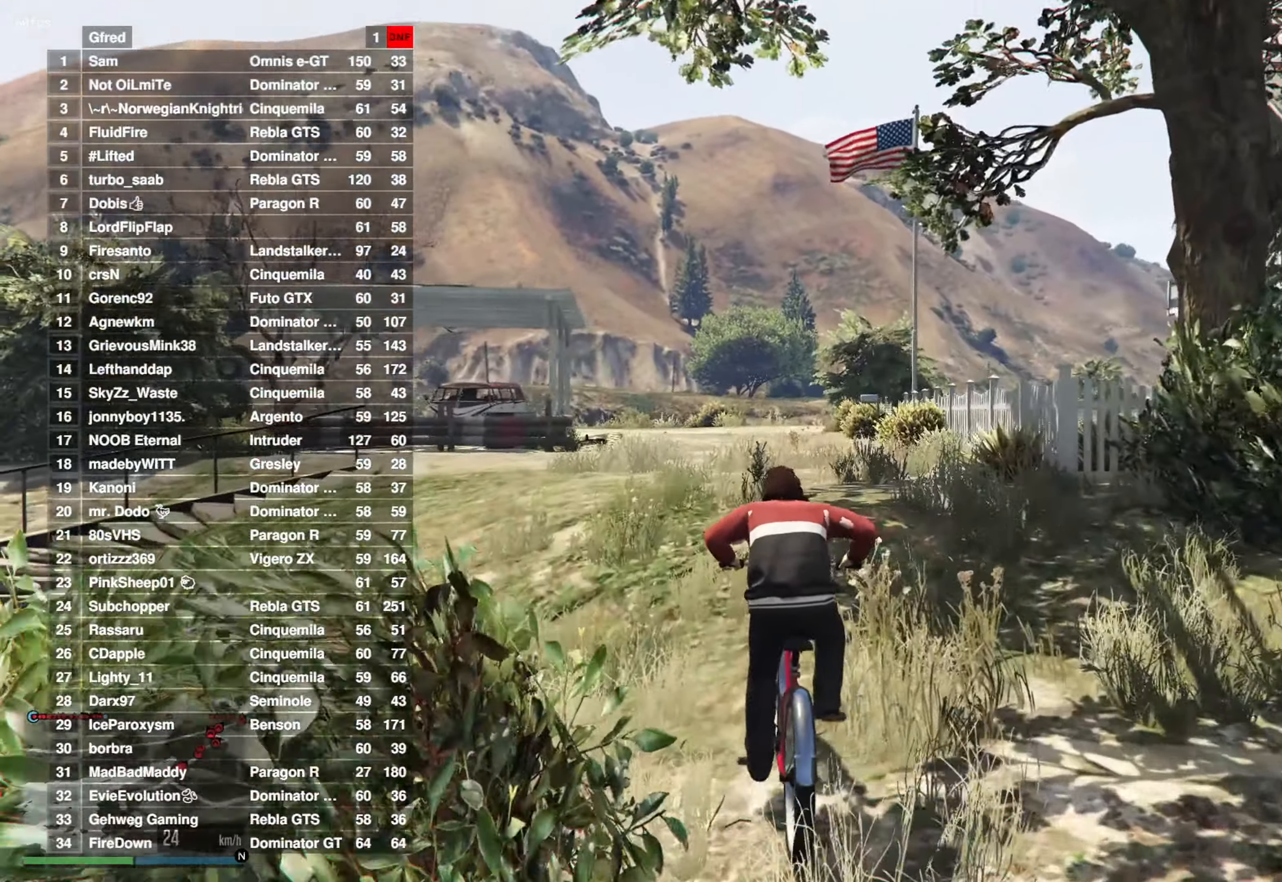
{"buttons": ["CROSS"], "left_stick": "center", "right_stick": "center", "events": [[50, "CROSS", "up"], [217, "CROSS", "down"], [317, "CROSS", "up"], [484, "CROSS", "down"]]}
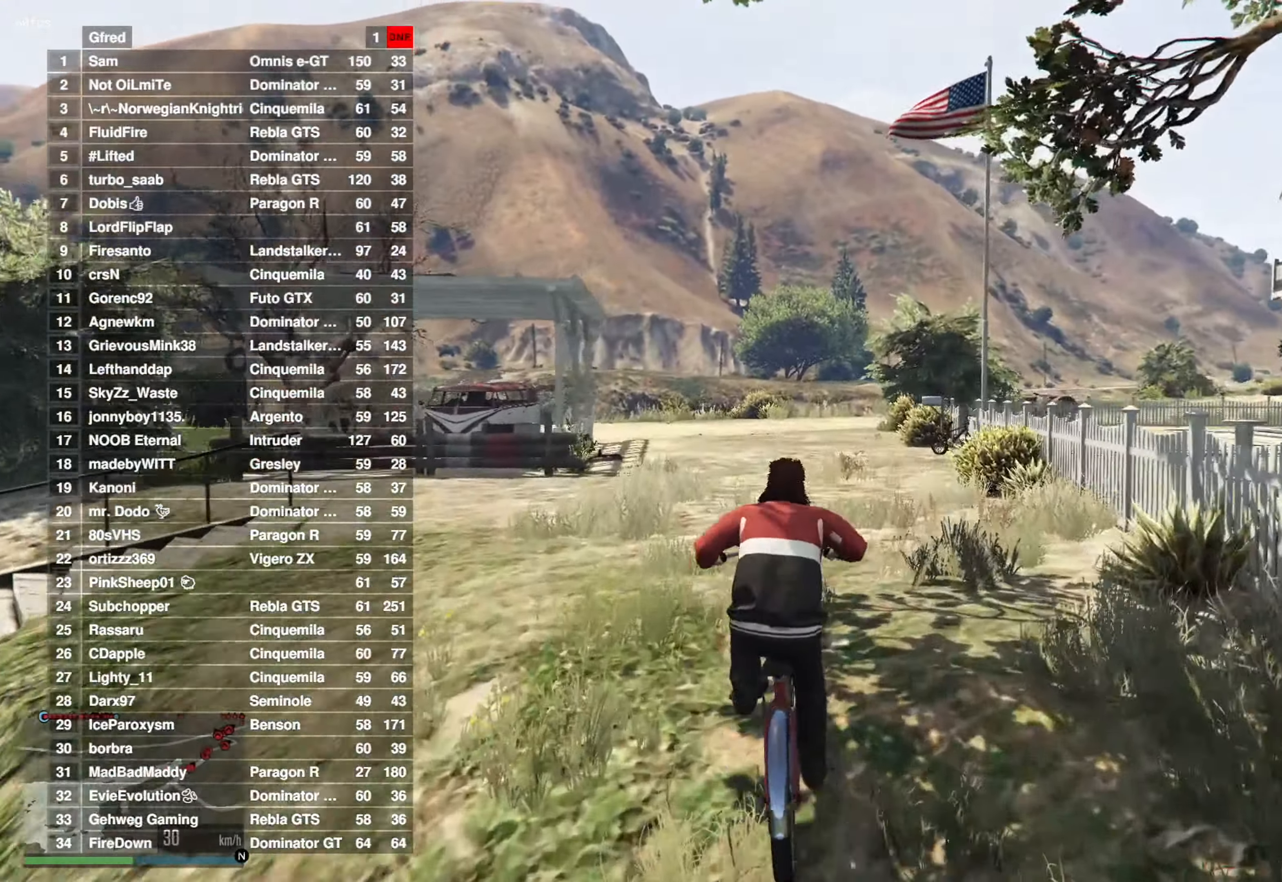
{"buttons": ["CROSS"], "left_stick": "down", "right_stick": "center", "events": [[83, "CROSS", "up"], [167, "left_stick", "down"], [233, "CROSS", "down"], [333, "CROSS", "up"], [500, "CROSS", "down"]]}
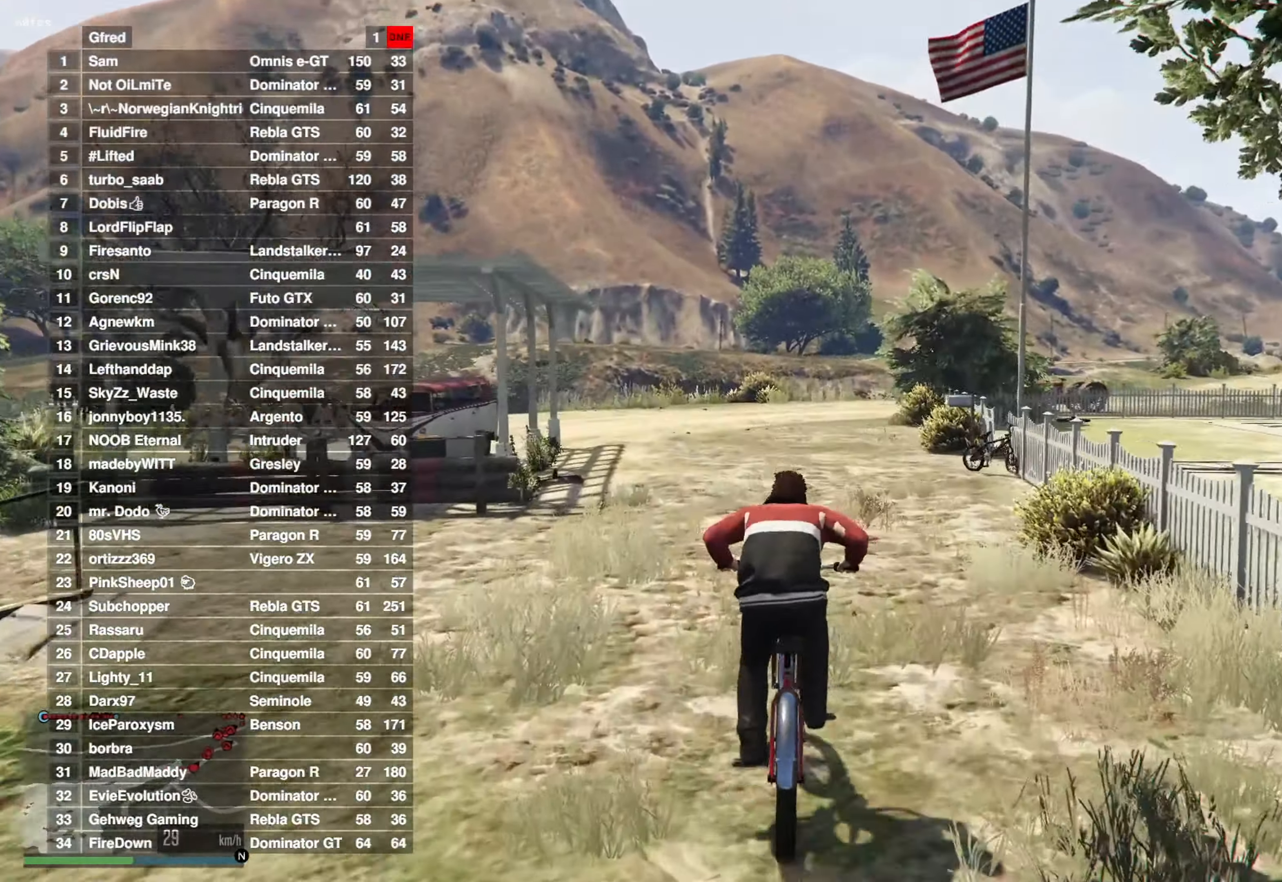
{"buttons": ["CROSS"], "left_stick": "center", "right_stick": "center", "events": [[67, "left_stick", "center"], [117, "CROSS", "up"], [267, "CROSS", "down"], [284, "DPAD_DOWN", "down"], [351, "CROSS", "up"], [367, "DPAD_DOWN", "up"], [501, "CROSS", "down"]]}
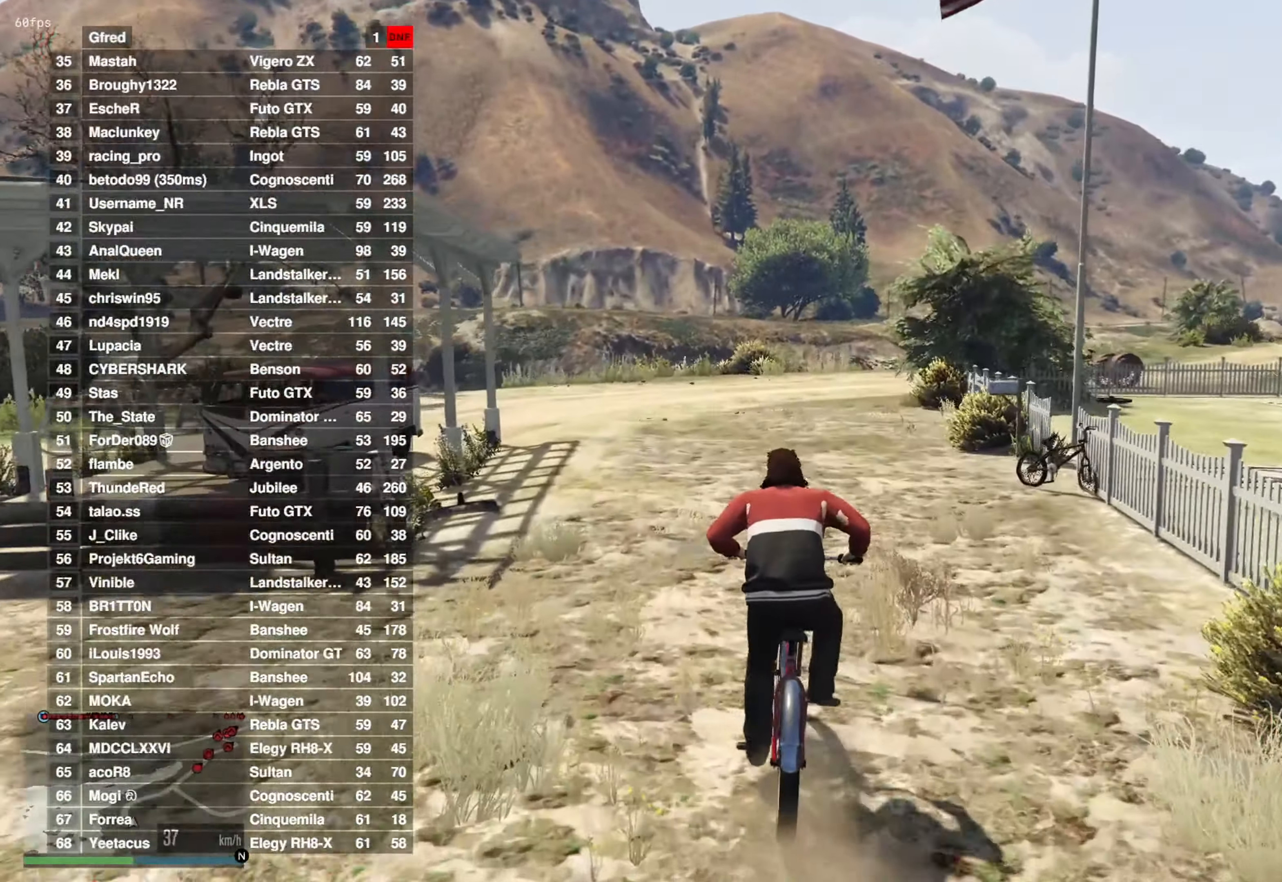
{"buttons": ["CROSS"], "left_stick": "center", "right_stick": "center", "events": [[83, "CROSS", "up"], [233, "CROSS", "down"], [317, "CROSS", "up"], [466, "CROSS", "down"]]}
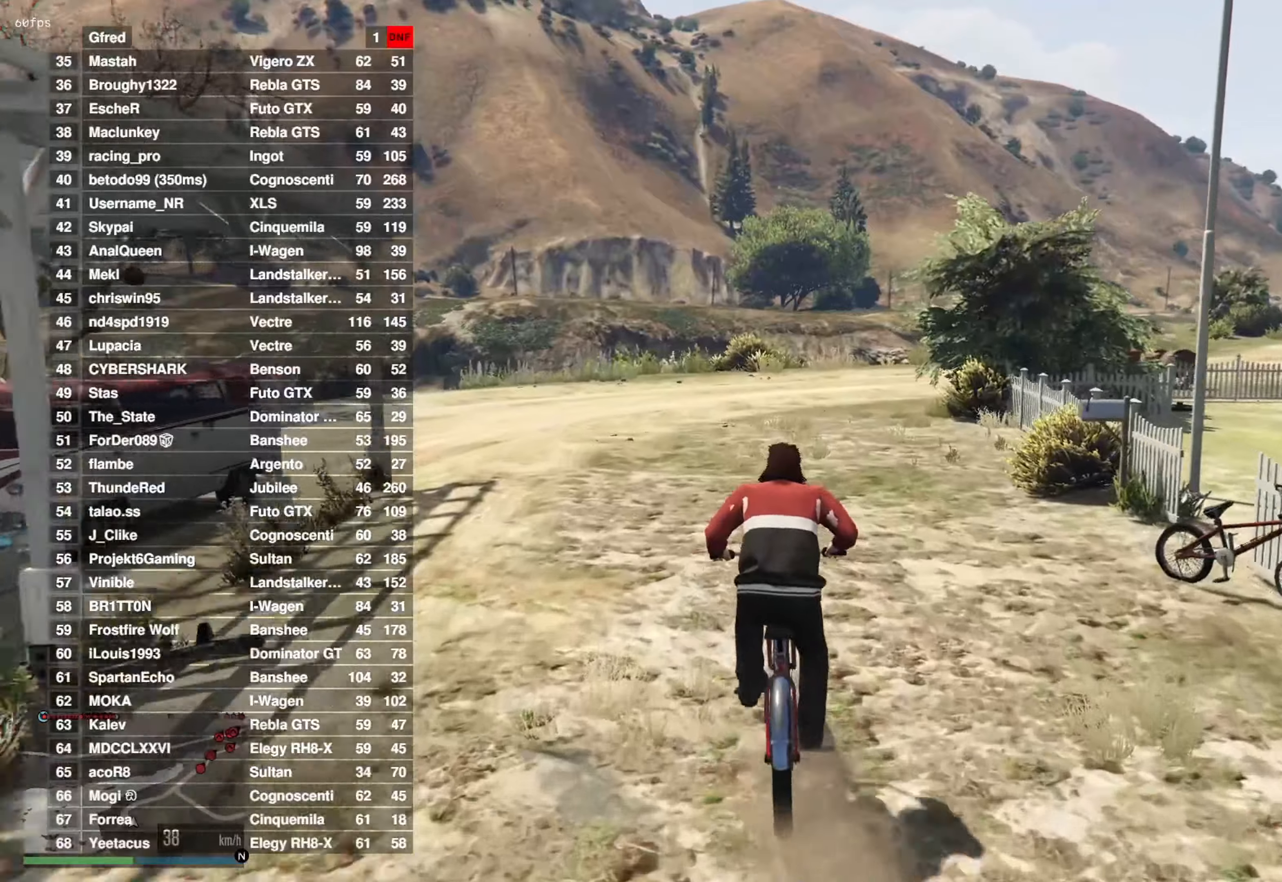
{"buttons": ["CROSS", "DPAD_DOWN"], "left_stick": "center", "right_stick": "center", "events": [[50, "CROSS", "up"], [67, "DPAD_DOWN", "down"], [150, "DPAD_DOWN", "up"], [200, "CROSS", "down"], [283, "CROSS", "up"], [417, "CROSS", "down"], [450, "DPAD_DOWN", "down"]]}
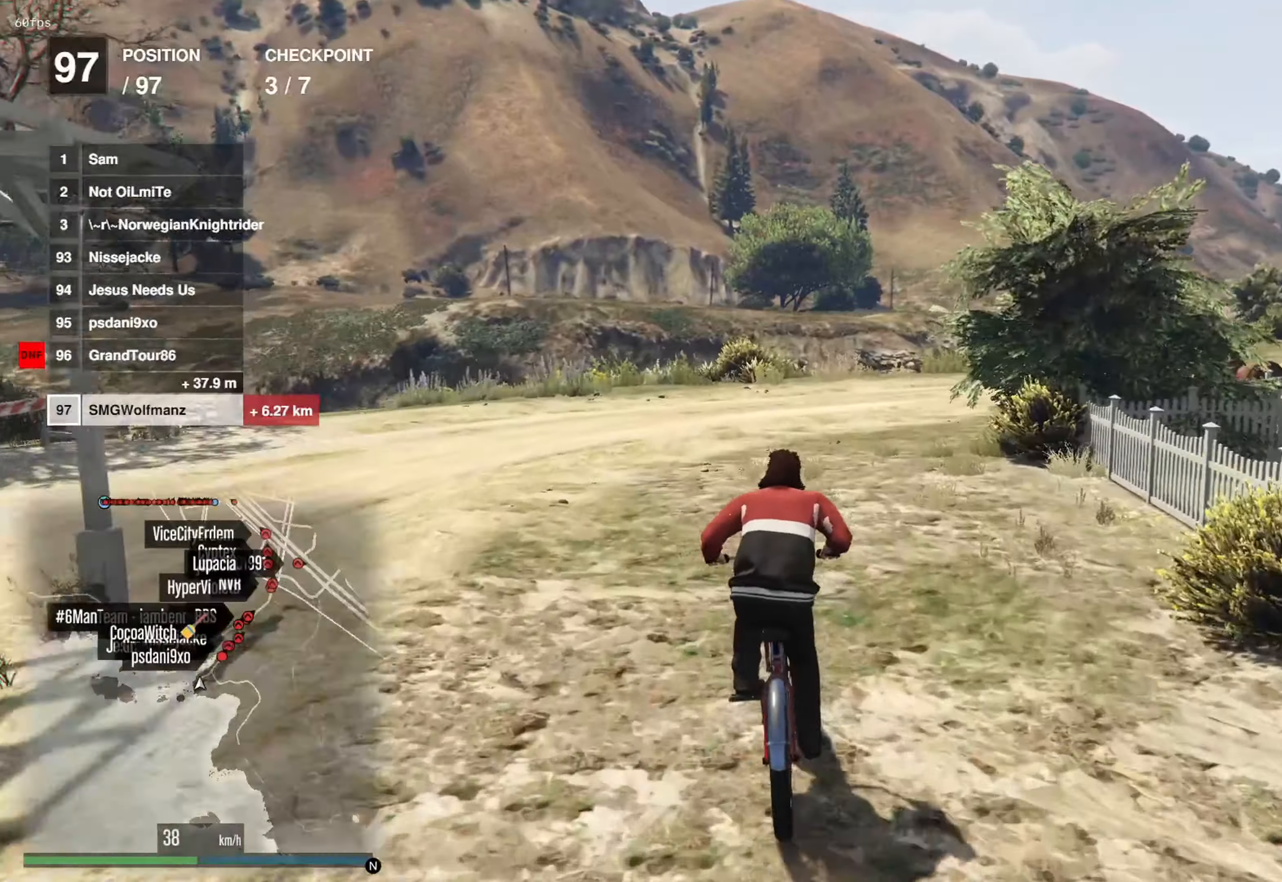
{"buttons": ["CROSS"], "left_stick": "center", "right_stick": "center", "events": [[34, "CROSS", "up"], [34, "DPAD_DOWN", "up"], [184, "CROSS", "down"], [267, "CROSS", "up"], [401, "CROSS", "down"], [401, "DPAD_DOWN", "down"], [484, "DPAD_DOWN", "up"]]}
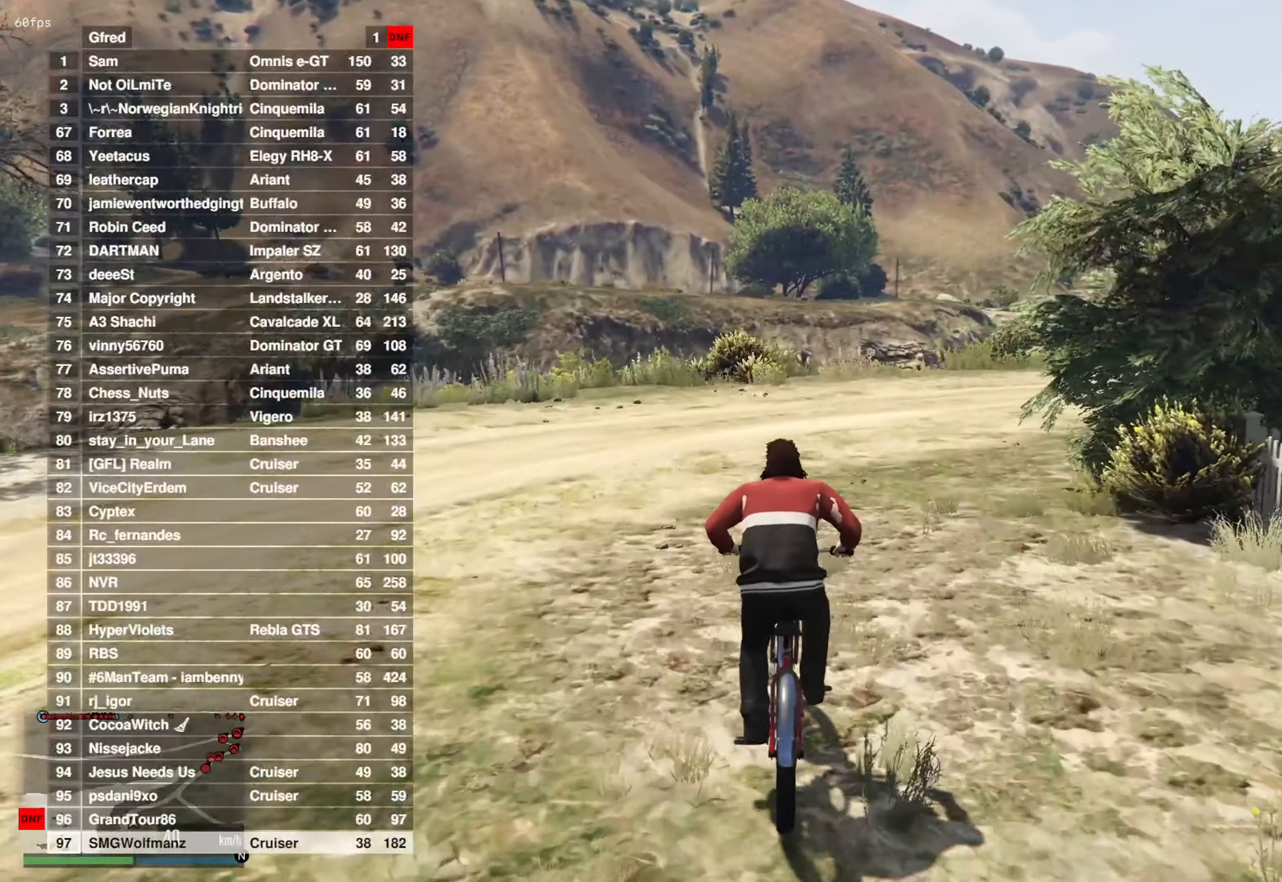
{"buttons": ["CROSS"], "left_stick": "center", "right_stick": "center", "events": [[16, "CROSS", "up"], [167, "CROSS", "down"], [167, "left_stick", "right"], [267, "CROSS", "up"], [333, "left_stick", "center"], [417, "CROSS", "down"]]}
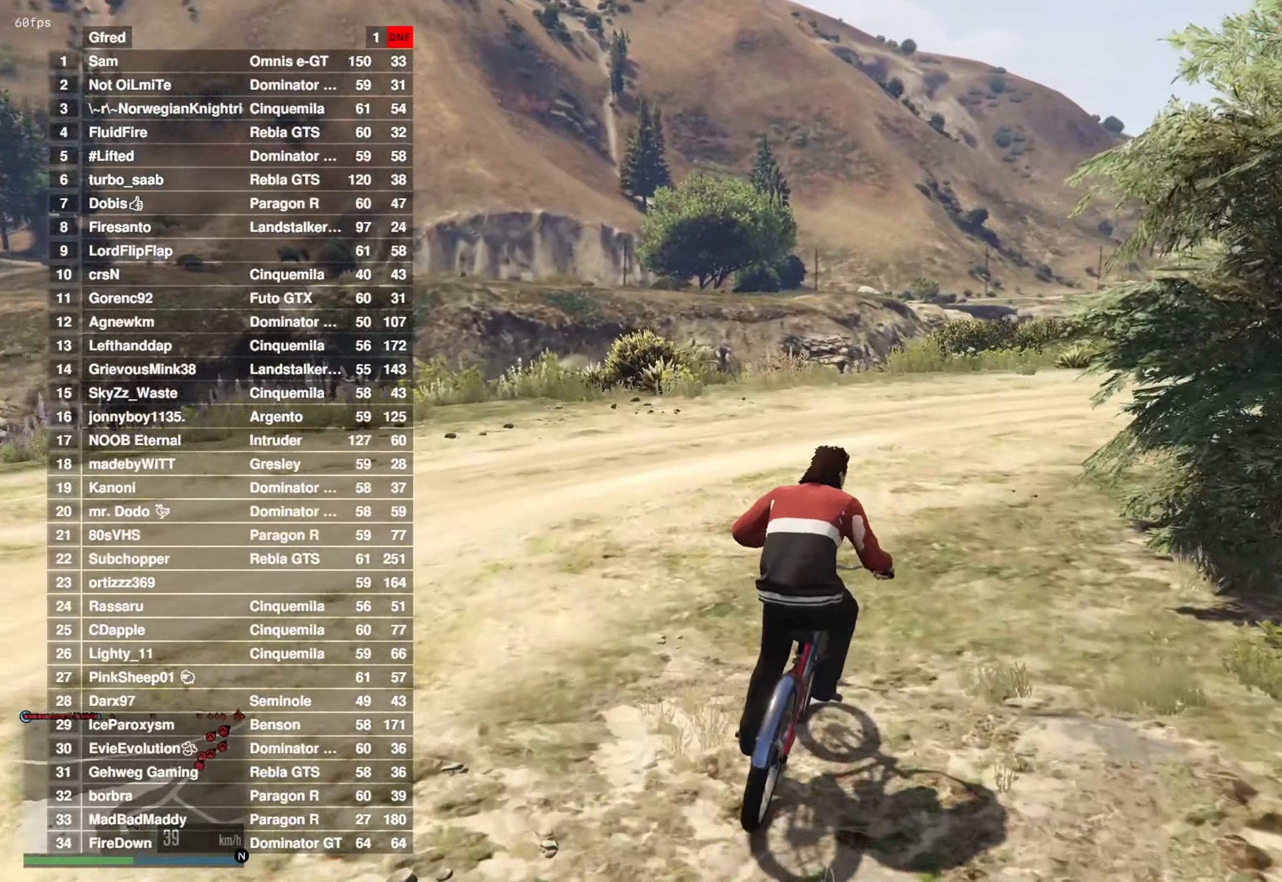
{"buttons": ["CROSS"], "left_stick": "right", "right_stick": "center", "events": [[34, "CROSS", "up"], [134, "DPAD_DOWN", "down"], [167, "CROSS", "down"], [184, "DPAD_DOWN", "up"], [267, "CROSS", "up"], [351, "left_stick", "right"], [434, "CROSS", "down"]]}
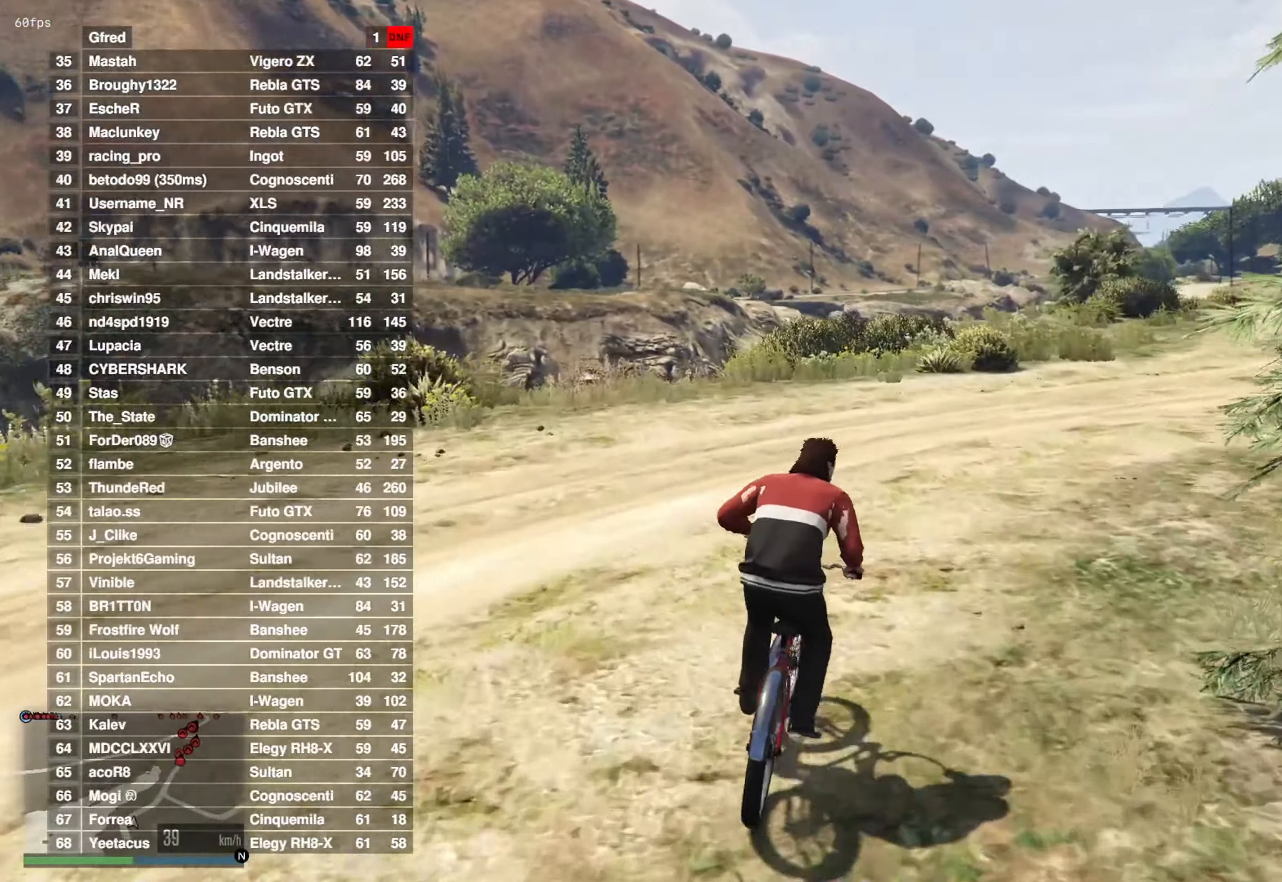
{"buttons": ["CROSS"], "left_stick": "center", "right_stick": "center", "events": [[16, "left_stick", "center"], [33, "CROSS", "up"], [133, "DPAD_DOWN", "down"], [167, "CROSS", "down"], [217, "DPAD_DOWN", "up"], [267, "CROSS", "up"], [367, "left_stick", "right"], [434, "CROSS", "down"], [484, "left_stick", "center"]]}
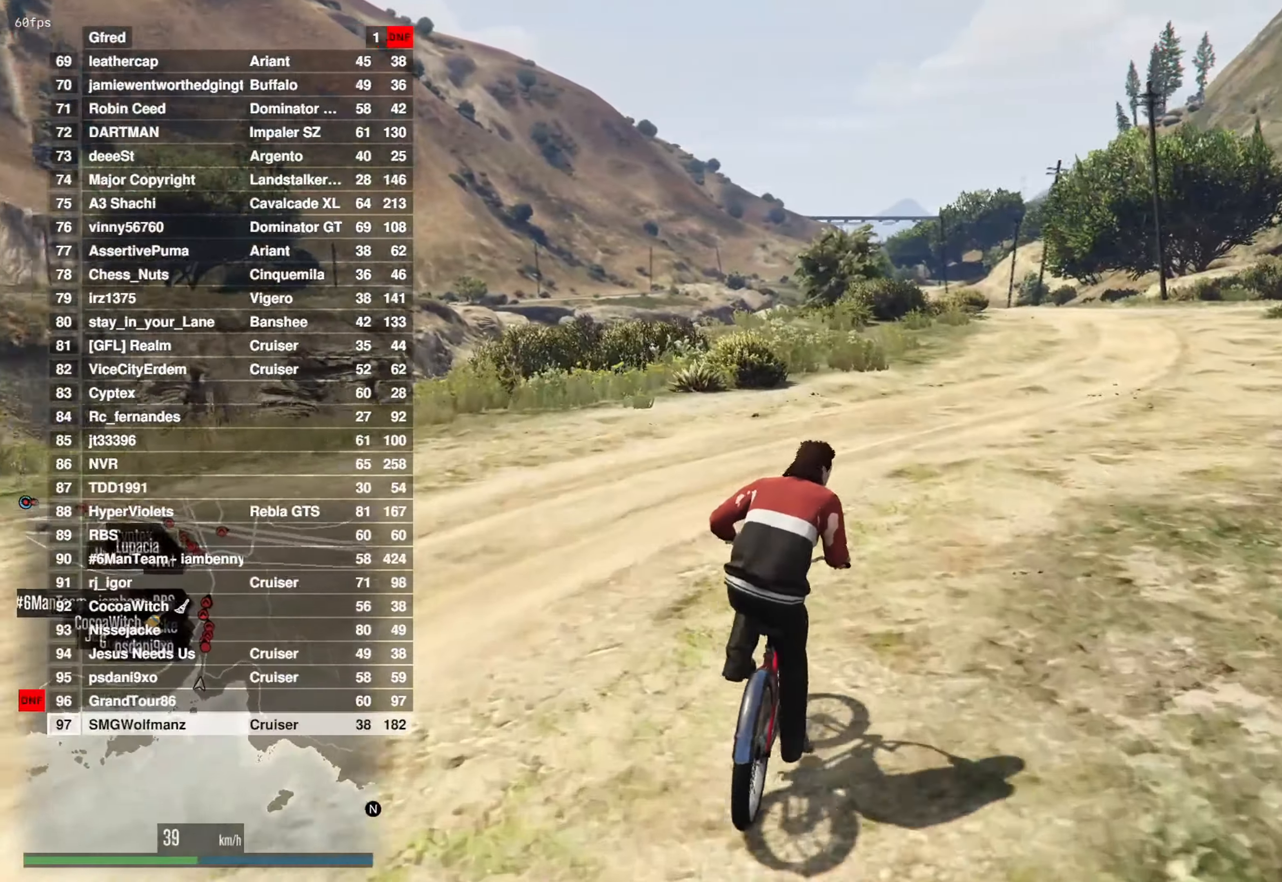
{"buttons": ["CROSS"], "left_stick": "center", "right_stick": "center", "events": [[17, "CROSS", "up"], [184, "CROSS", "down"], [184, "DPAD_DOWN", "down"], [251, "DPAD_DOWN", "up"], [284, "CROSS", "up"], [451, "CROSS", "down"]]}
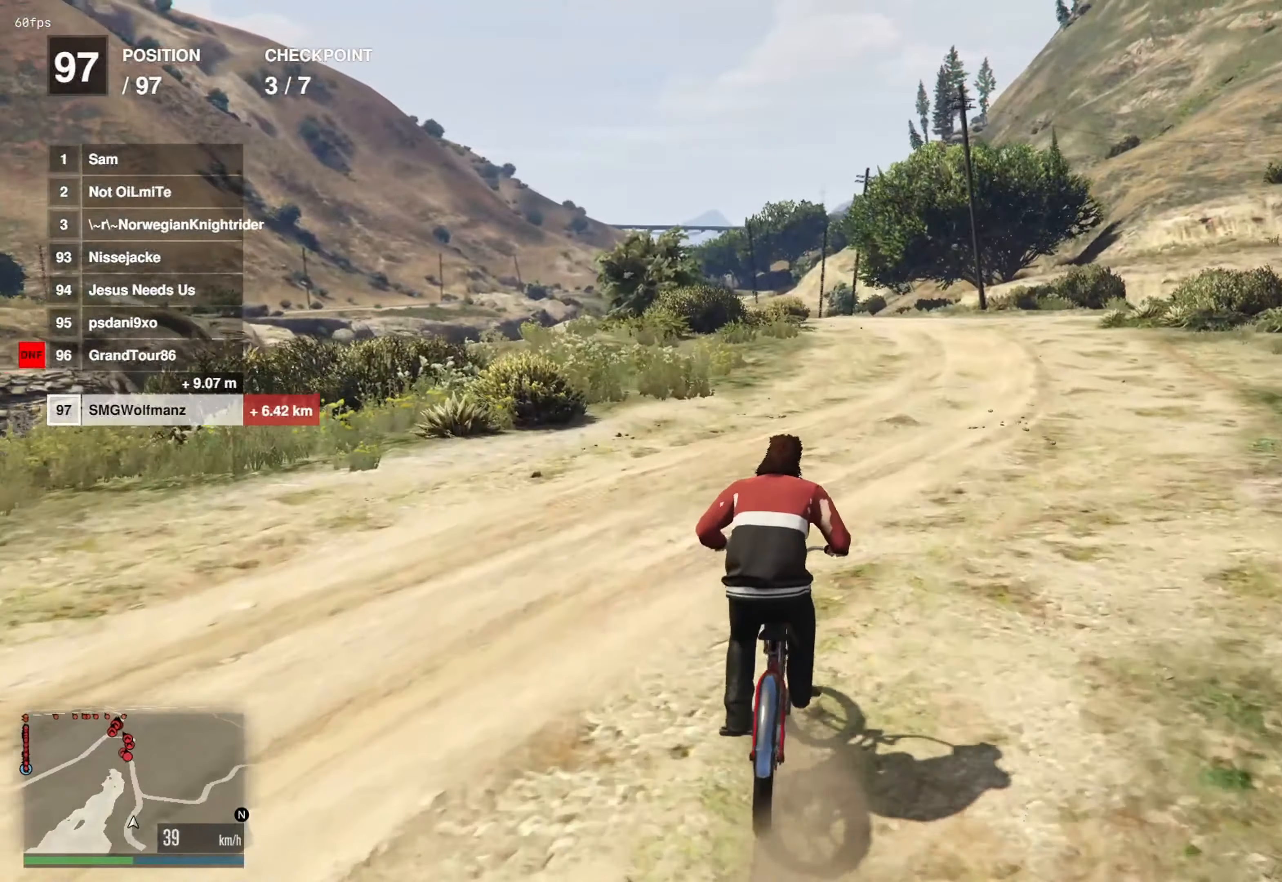
{"buttons": [], "left_stick": "center", "right_stick": "center", "events": [[33, "CROSS", "up"], [183, "CROSS", "down"], [267, "CROSS", "up"], [267, "left_stick", "right"], [333, "left_stick", "center"], [400, "CROSS", "down"], [484, "CROSS", "up"]]}
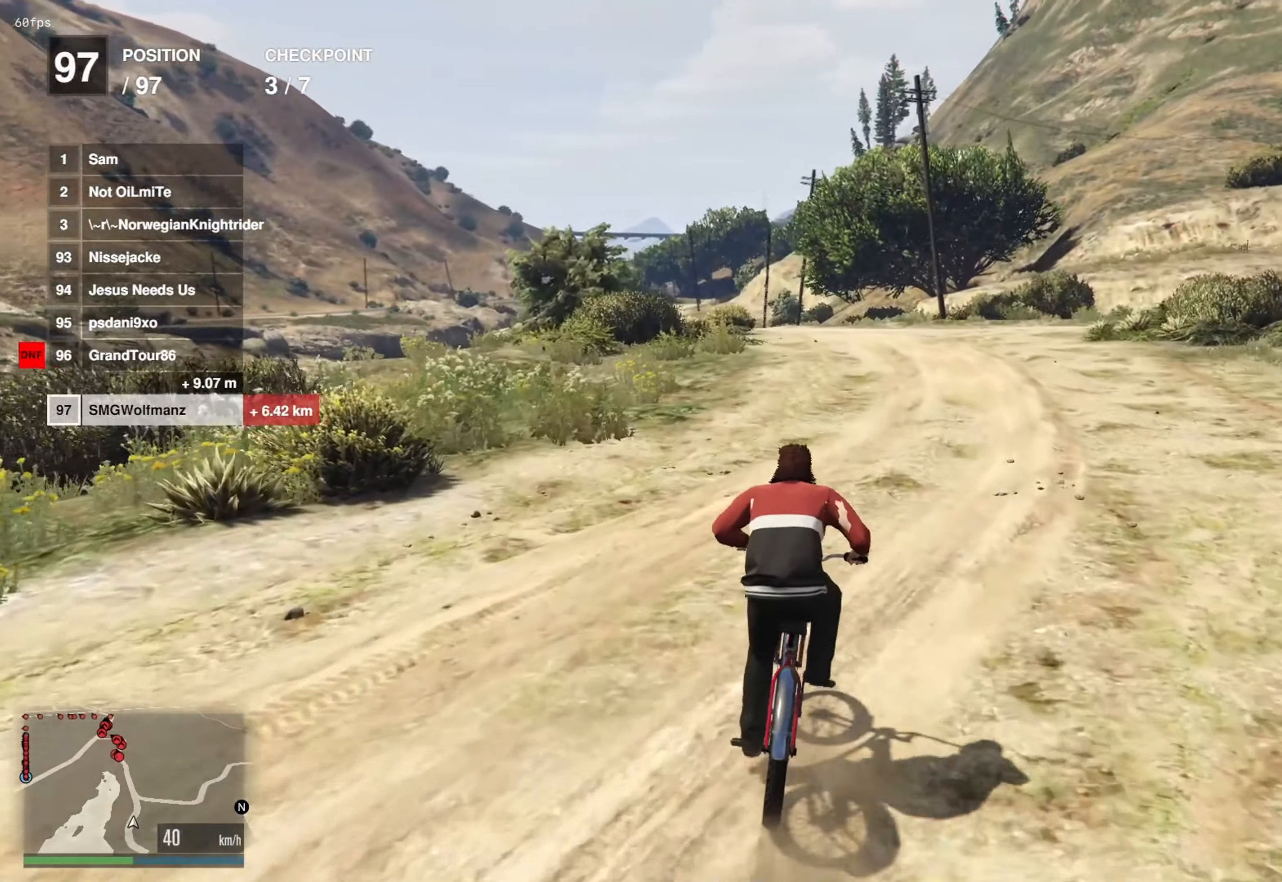
{"buttons": [], "left_stick": "center", "right_stick": "center", "events": [[117, "CROSS", "down"], [200, "CROSS", "up"], [334, "CROSS", "down"], [417, "CROSS", "up"]]}
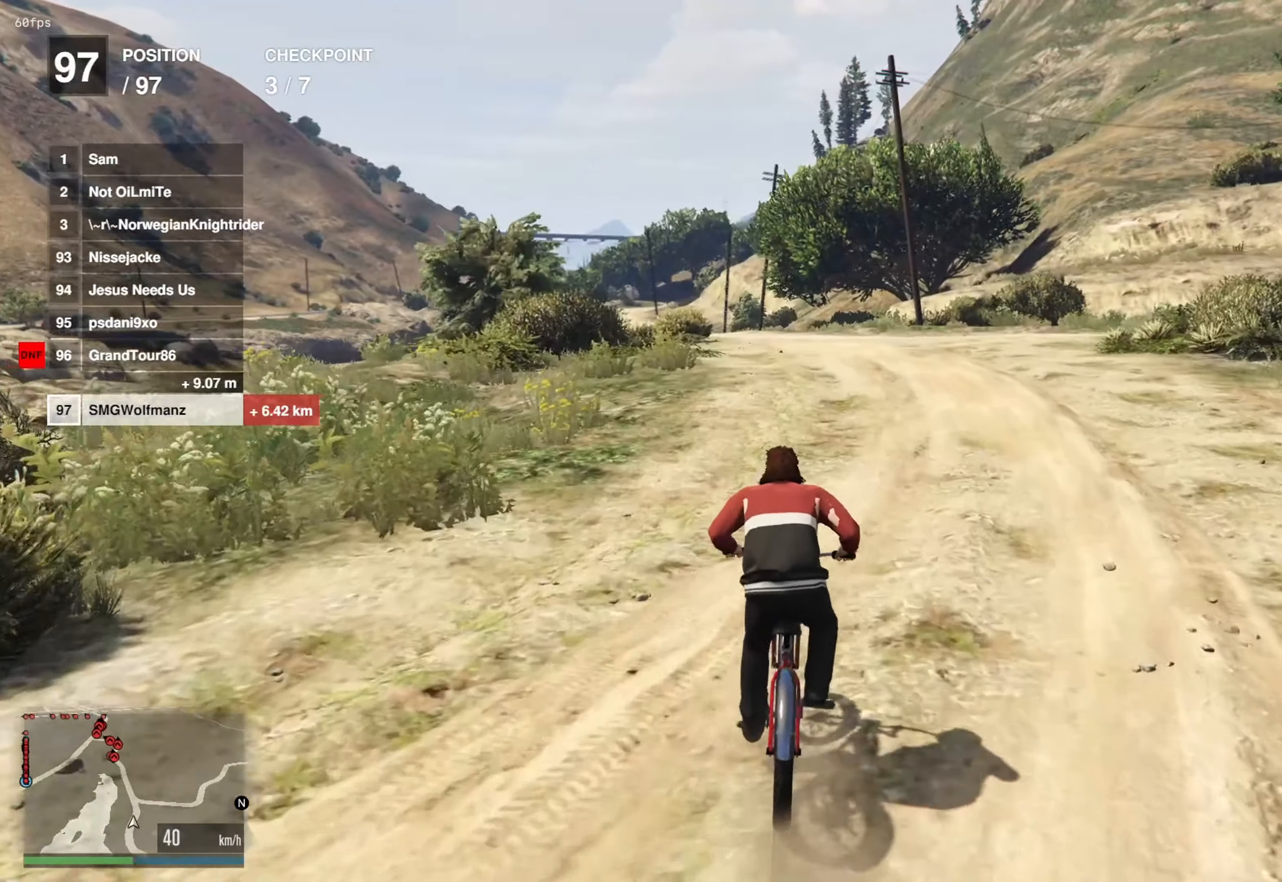
{"buttons": [], "left_stick": "center", "right_stick": "center", "events": [[50, "CROSS", "down"], [150, "CROSS", "up"], [300, "CROSS", "down"], [384, "CROSS", "up"]]}